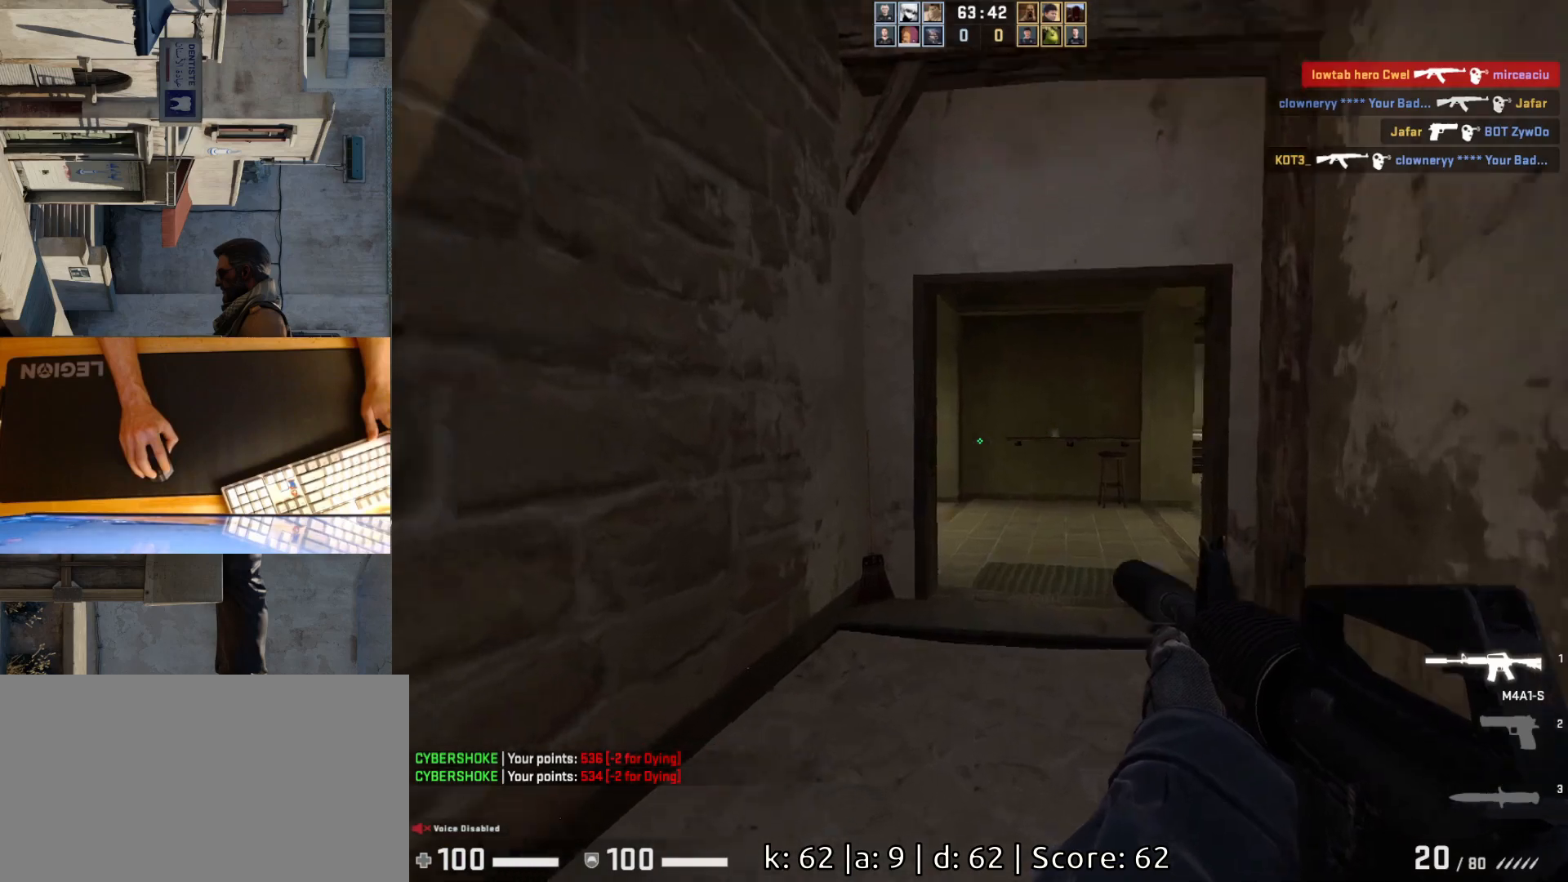
Gameplay with keyboard and mouse; each line is a JSON object with the keys and mouse buttons held at the frame after it. "events" lists presses ("down") and releases ("up") of "a", "ctrl", "d", "e", "q", "s", "shift", "space", "w", "mouse_left", "mouse_wheel", "mouse_right", "mouse_mb4" and "mouse_mb5" between this image and that frame as [ms after this image, input, new state], when the widget could be followed in between. "mouse_left", "mouse_wheel", "mouse_right", "mouse_mb4", "mouse_mb5" = the "left", "wheel", "right", "mb4", "mb5" buttons of the "mouse" list. No other keys are recorded. "wheel" means that the mouse wheel is clicked or scrolled. Mouse movement is not recorded.
{"keys": ["d", "s"], "mouse": [], "events": [[17, "w", "up"], [167, "d", "down"], [217, "d", "up"], [267, "d", "down"], [450, "s", "down"]]}
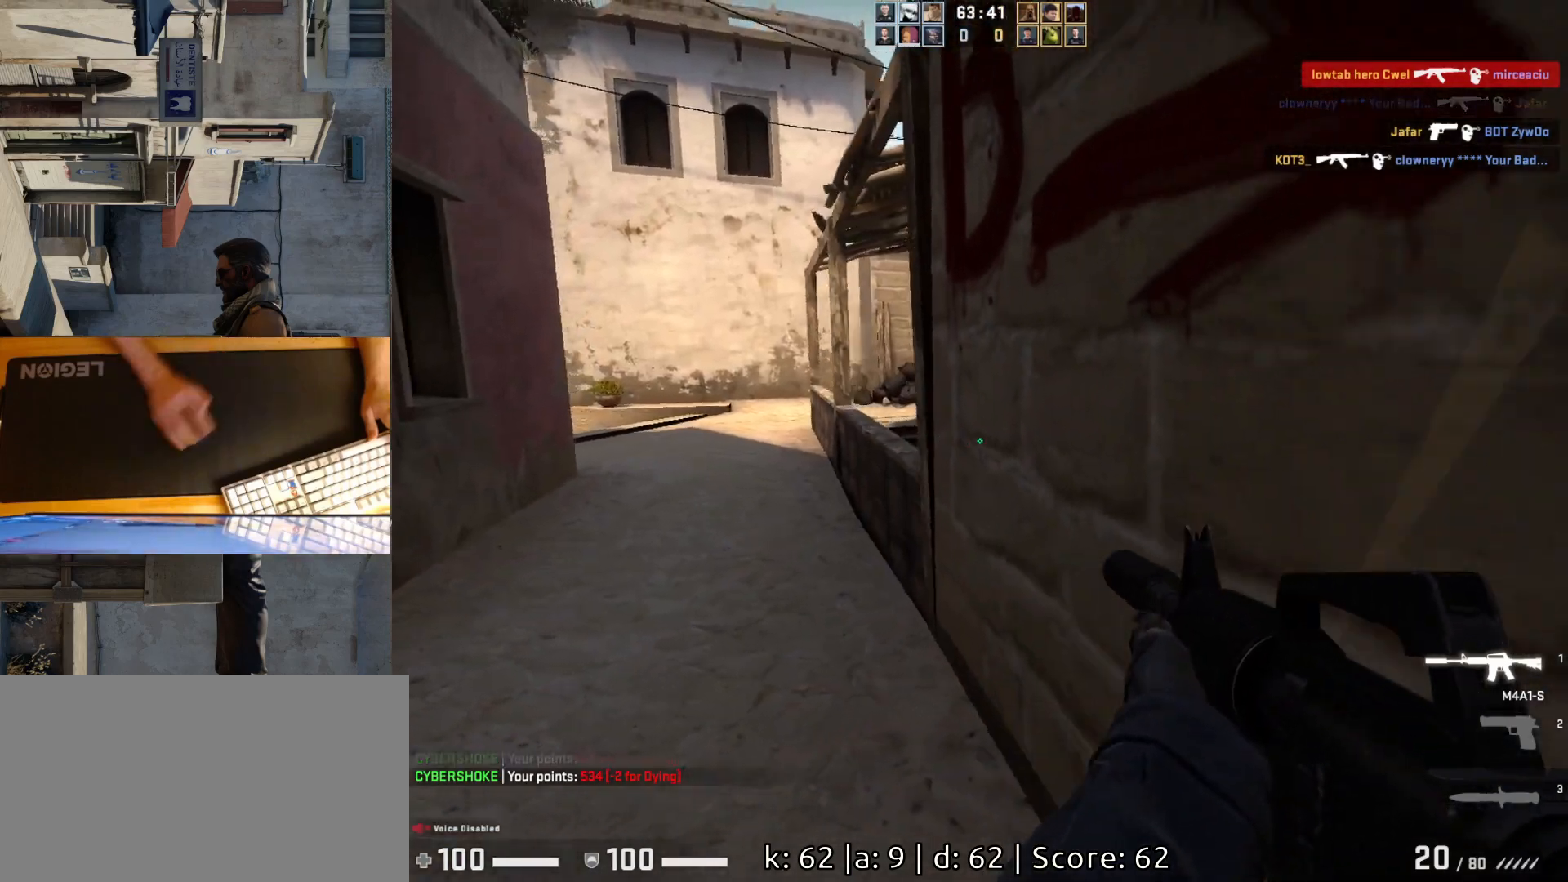
{"keys": [], "mouse": [], "events": [[33, "d", "up"], [100, "a", "down"], [200, "s", "up"], [400, "a", "up"]]}
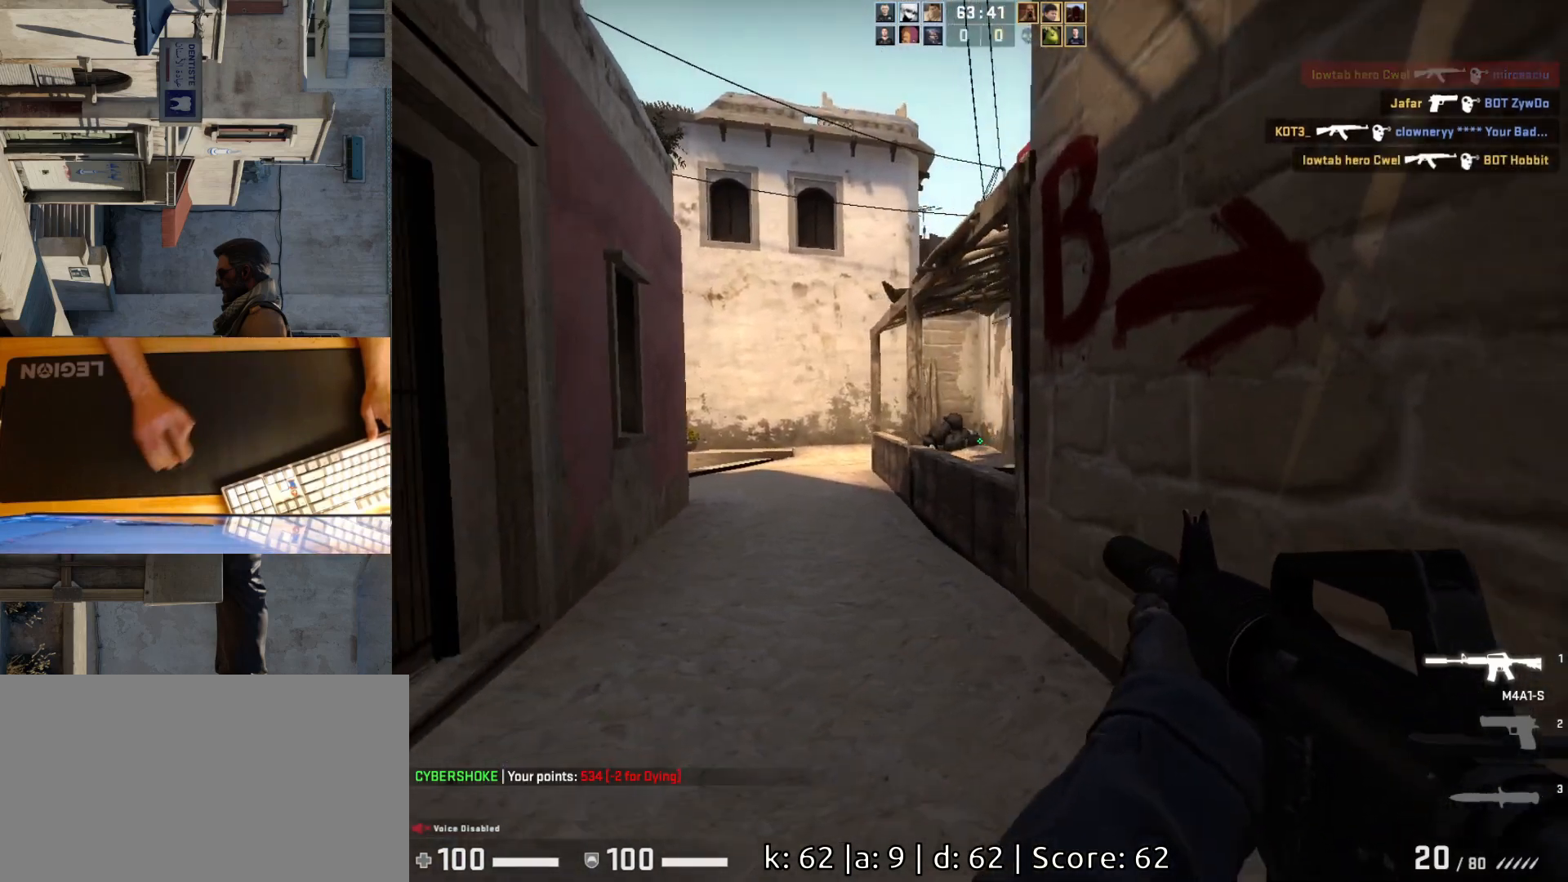
{"keys": ["s"], "mouse": [], "events": [[33, "d", "down"], [167, "a", "down"], [167, "d", "up"], [250, "s", "down"], [267, "a", "up"]]}
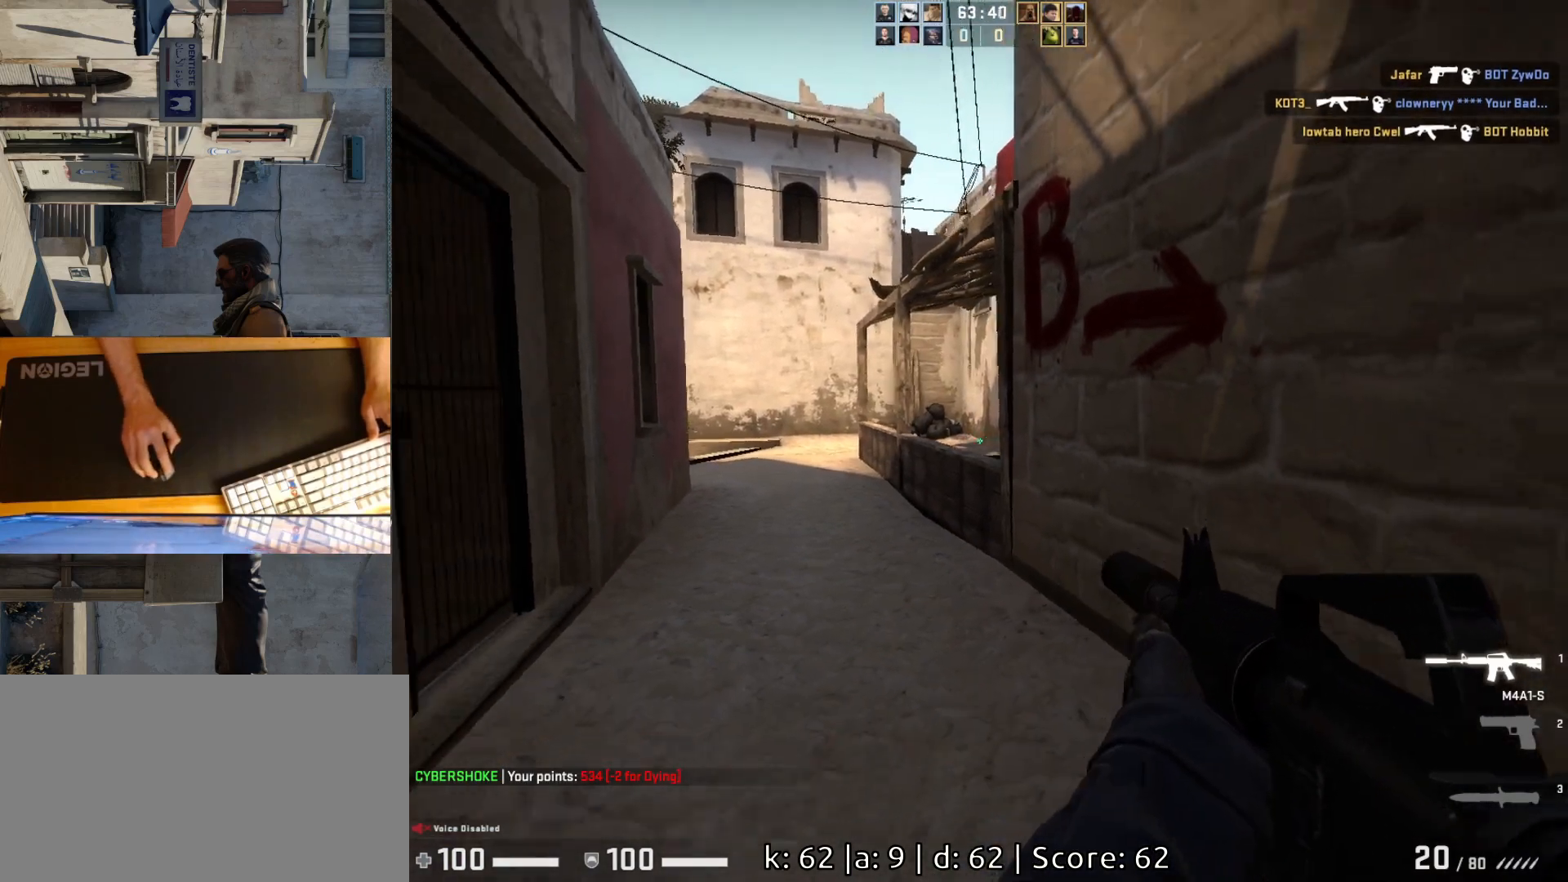
{"keys": ["w"], "mouse": [], "events": [[117, "a", "down"], [200, "s", "up"], [317, "w", "down"], [417, "a", "up"]]}
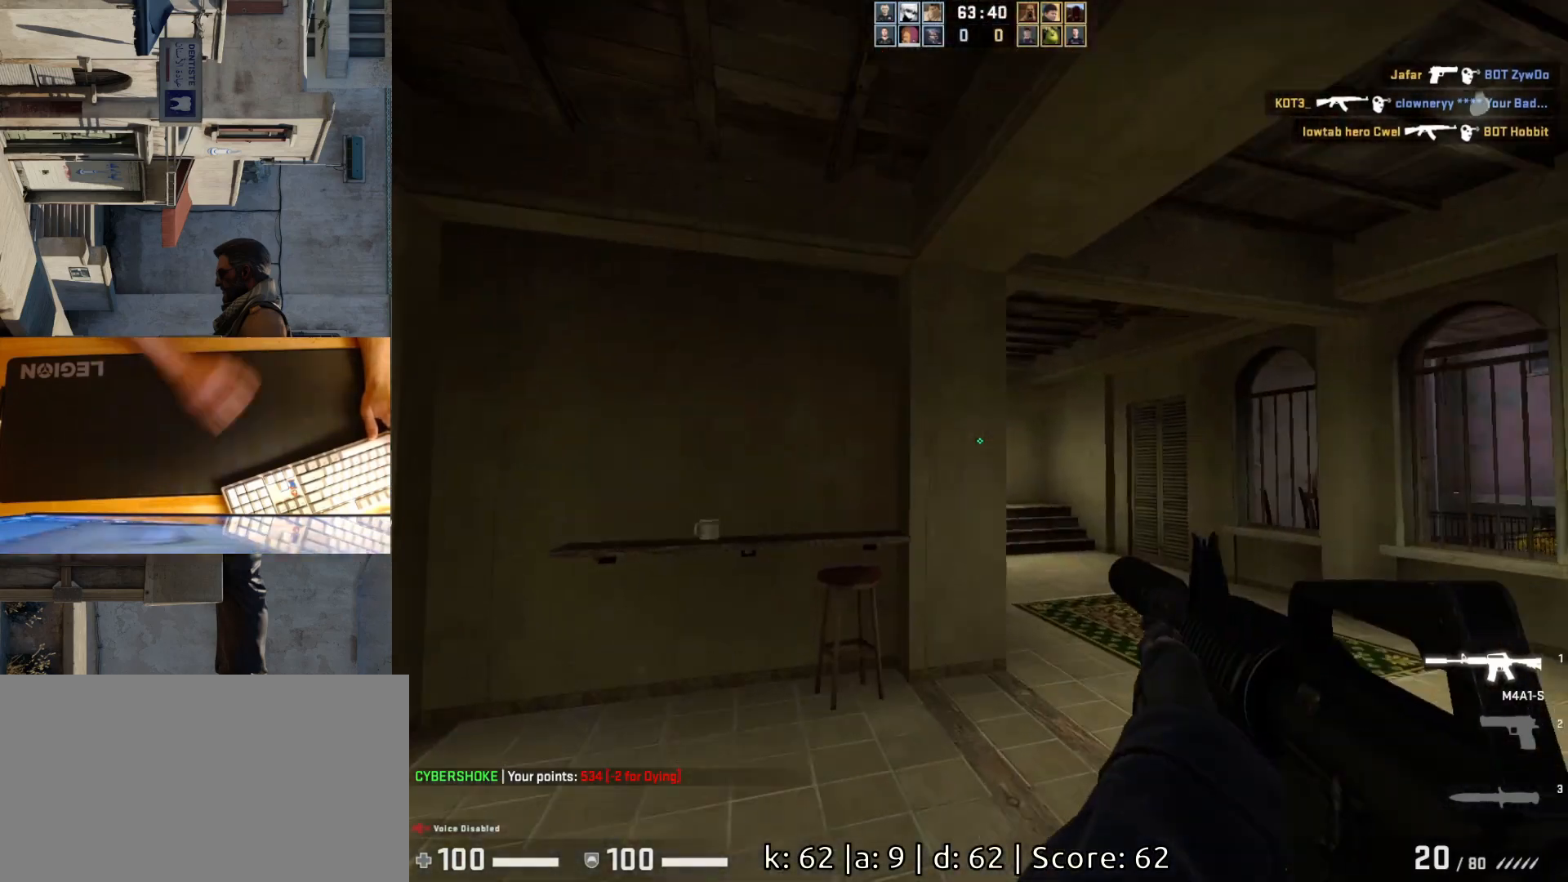
{"keys": ["d"], "mouse": [], "events": [[83, "d", "down"], [450, "w", "up"]]}
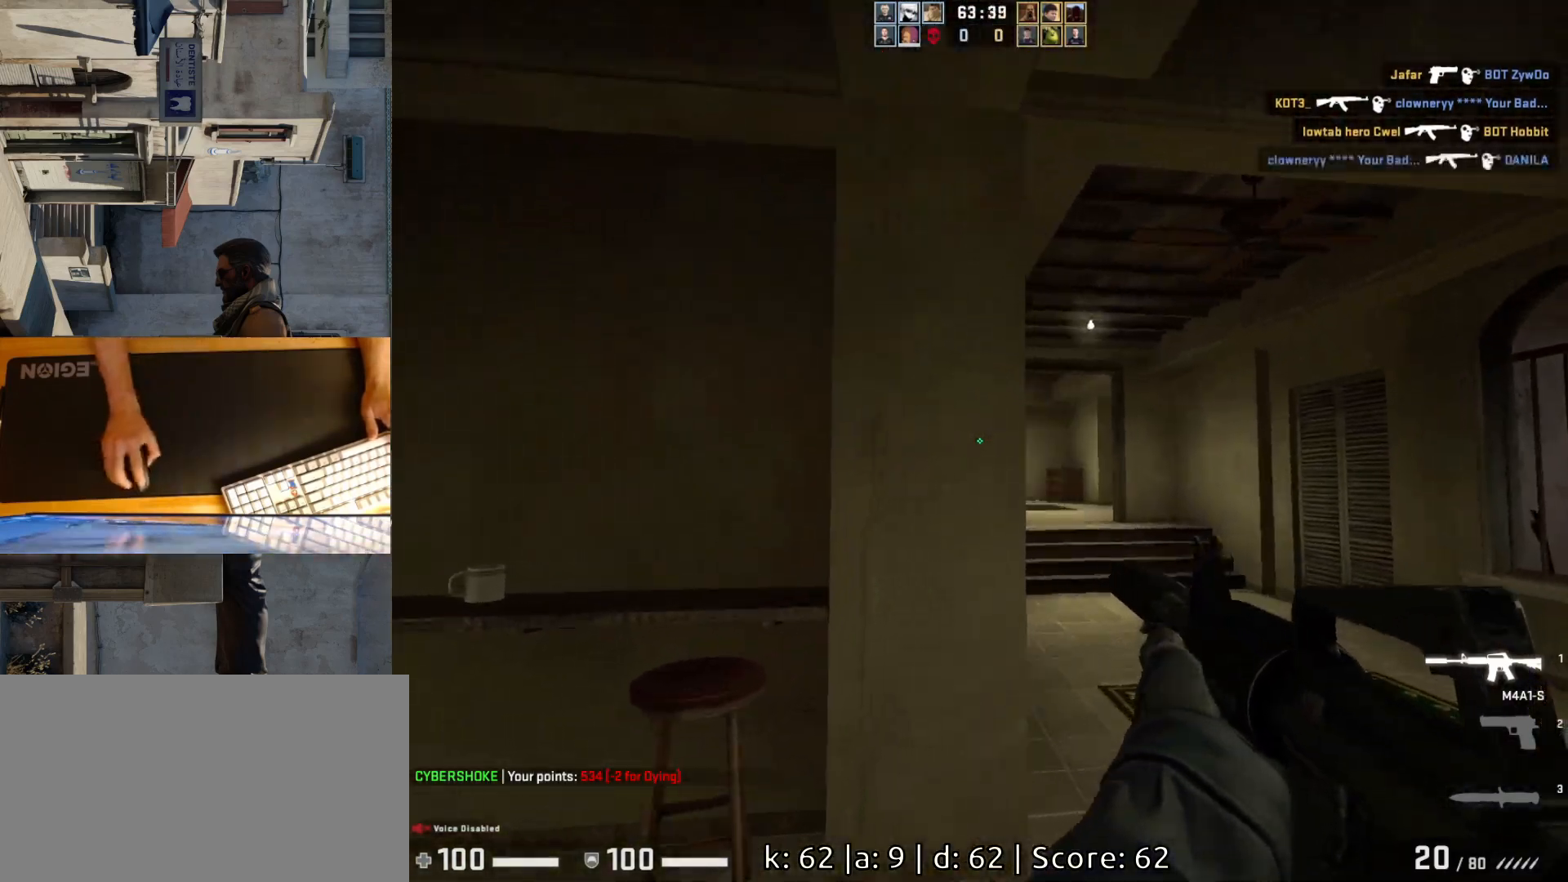
{"keys": ["w"], "mouse": [], "events": [[67, "d", "up"], [117, "d", "down"], [350, "a", "down"], [367, "d", "up"], [483, "w", "down"], [500, "a", "up"]]}
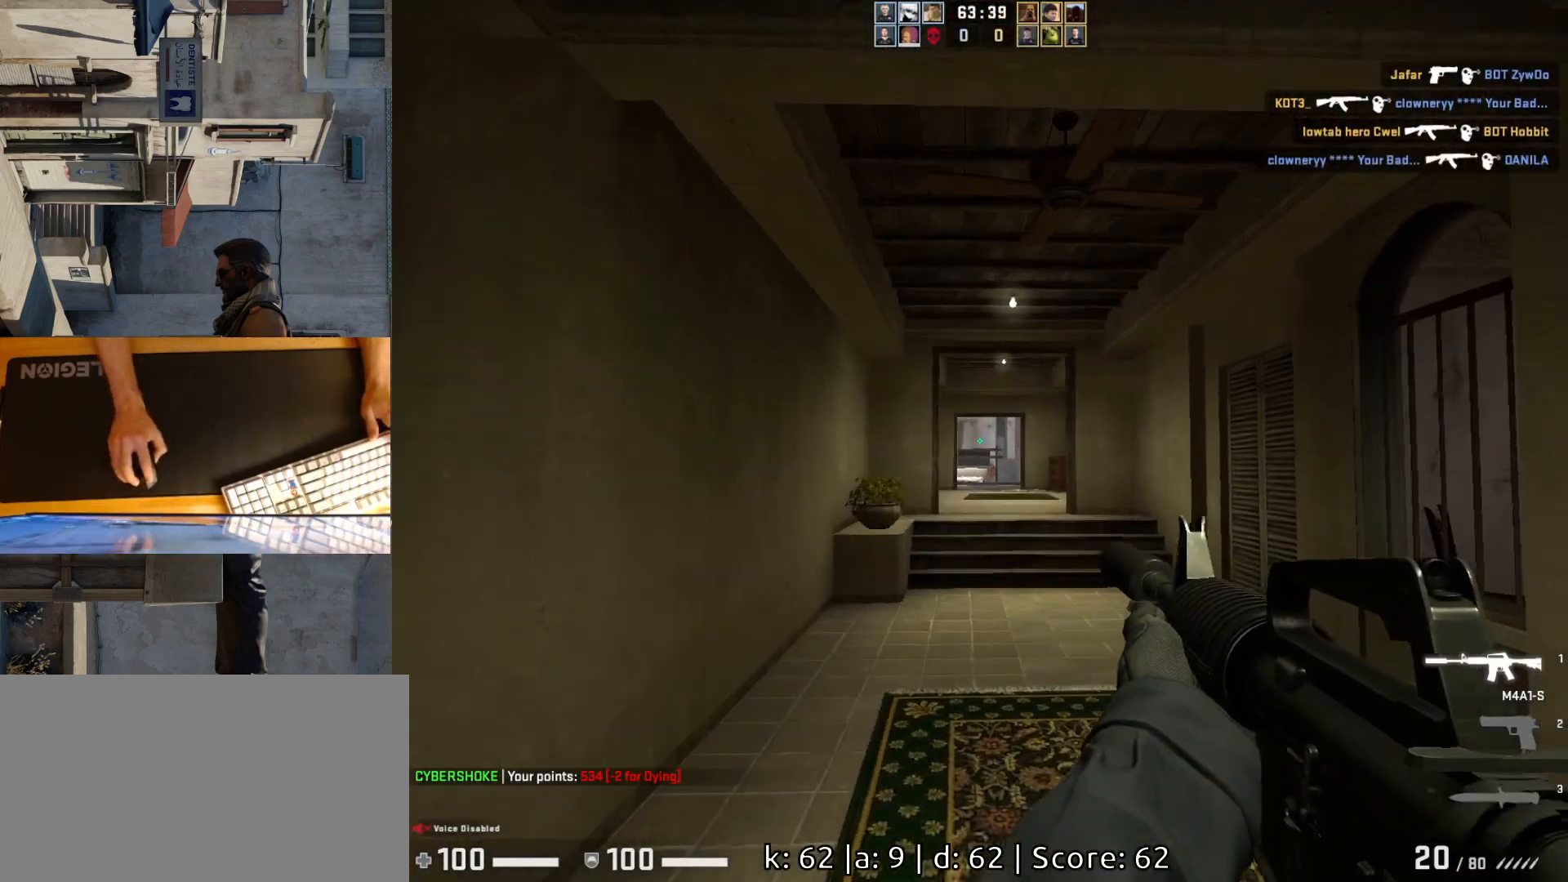
{"keys": ["w"], "mouse": [], "events": [[33, "d", "down"], [200, "d", "up"]]}
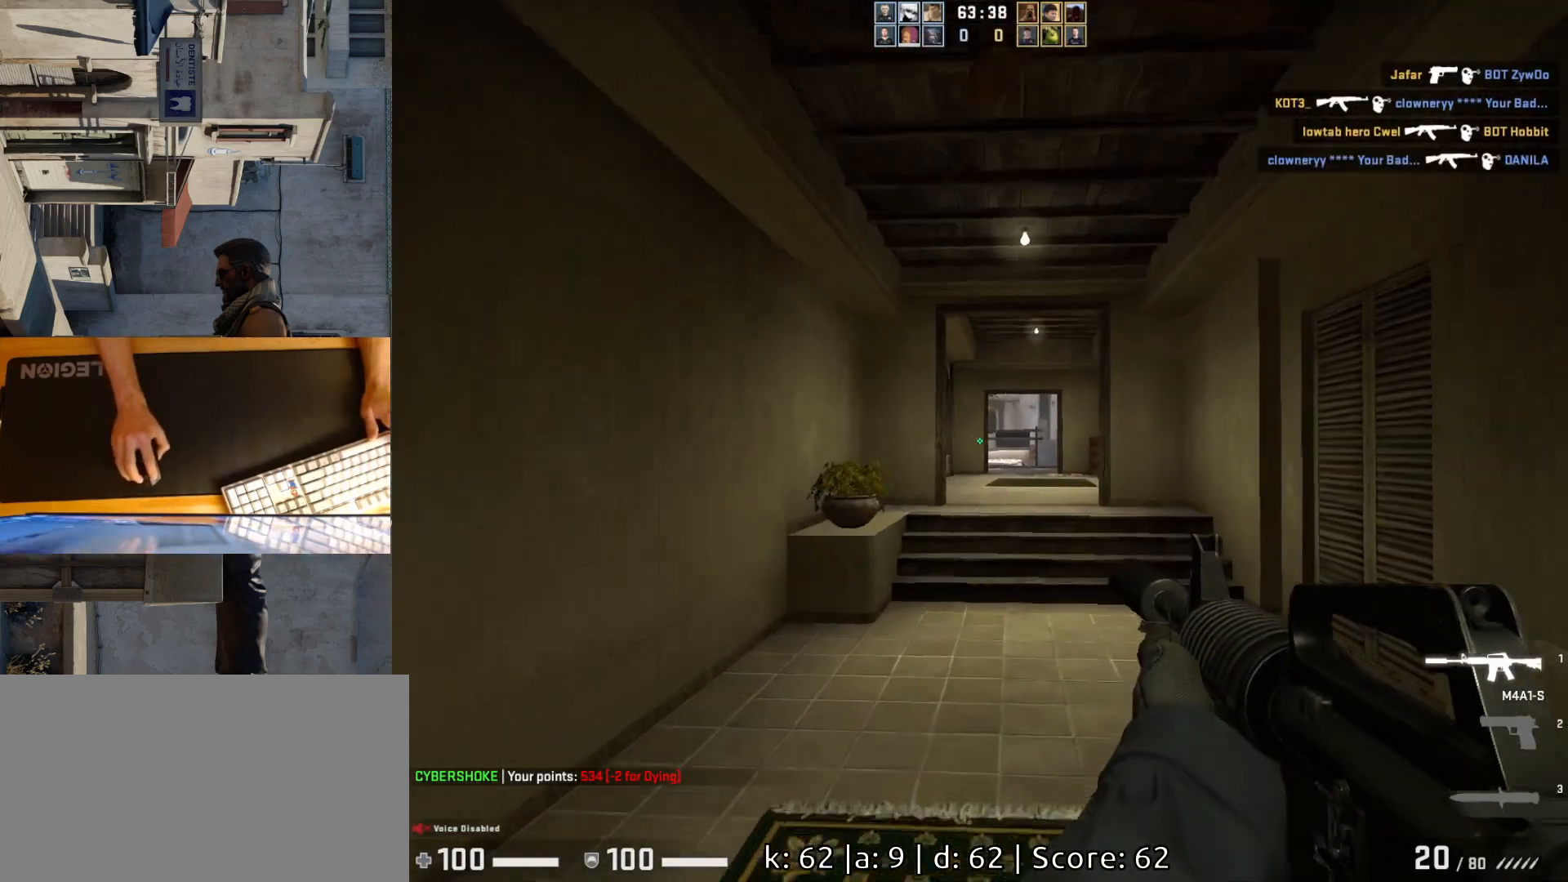
{"keys": ["w"], "mouse": [], "events": [[100, "d", "down"], [217, "d", "up"], [267, "a", "down"], [433, "a", "up"]]}
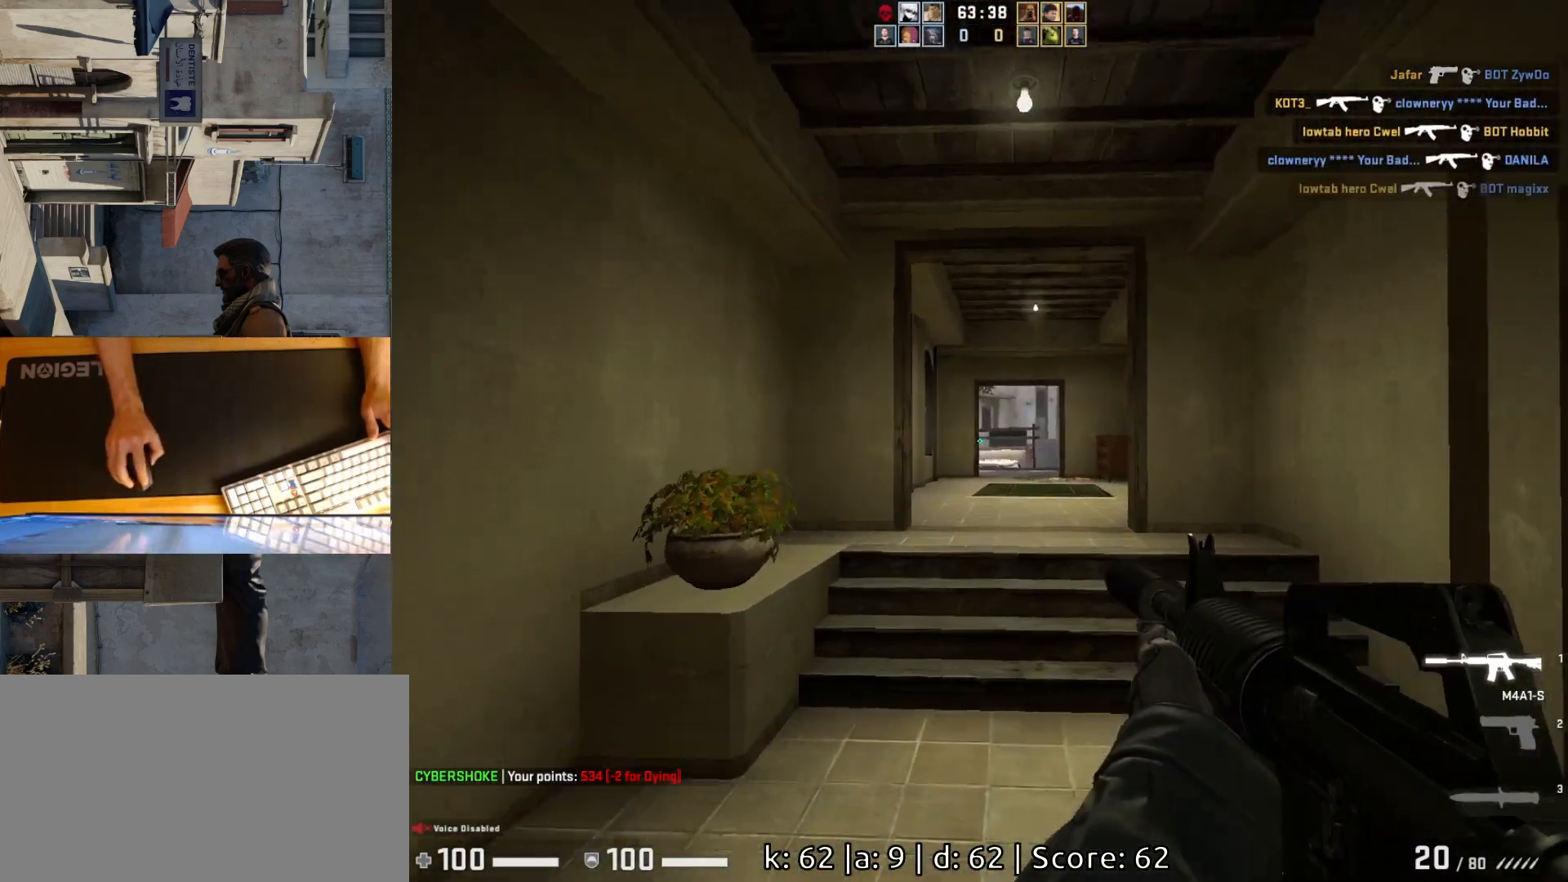
{"keys": ["w"], "mouse": [], "events": [[333, "d", "down"], [500, "d", "up"]]}
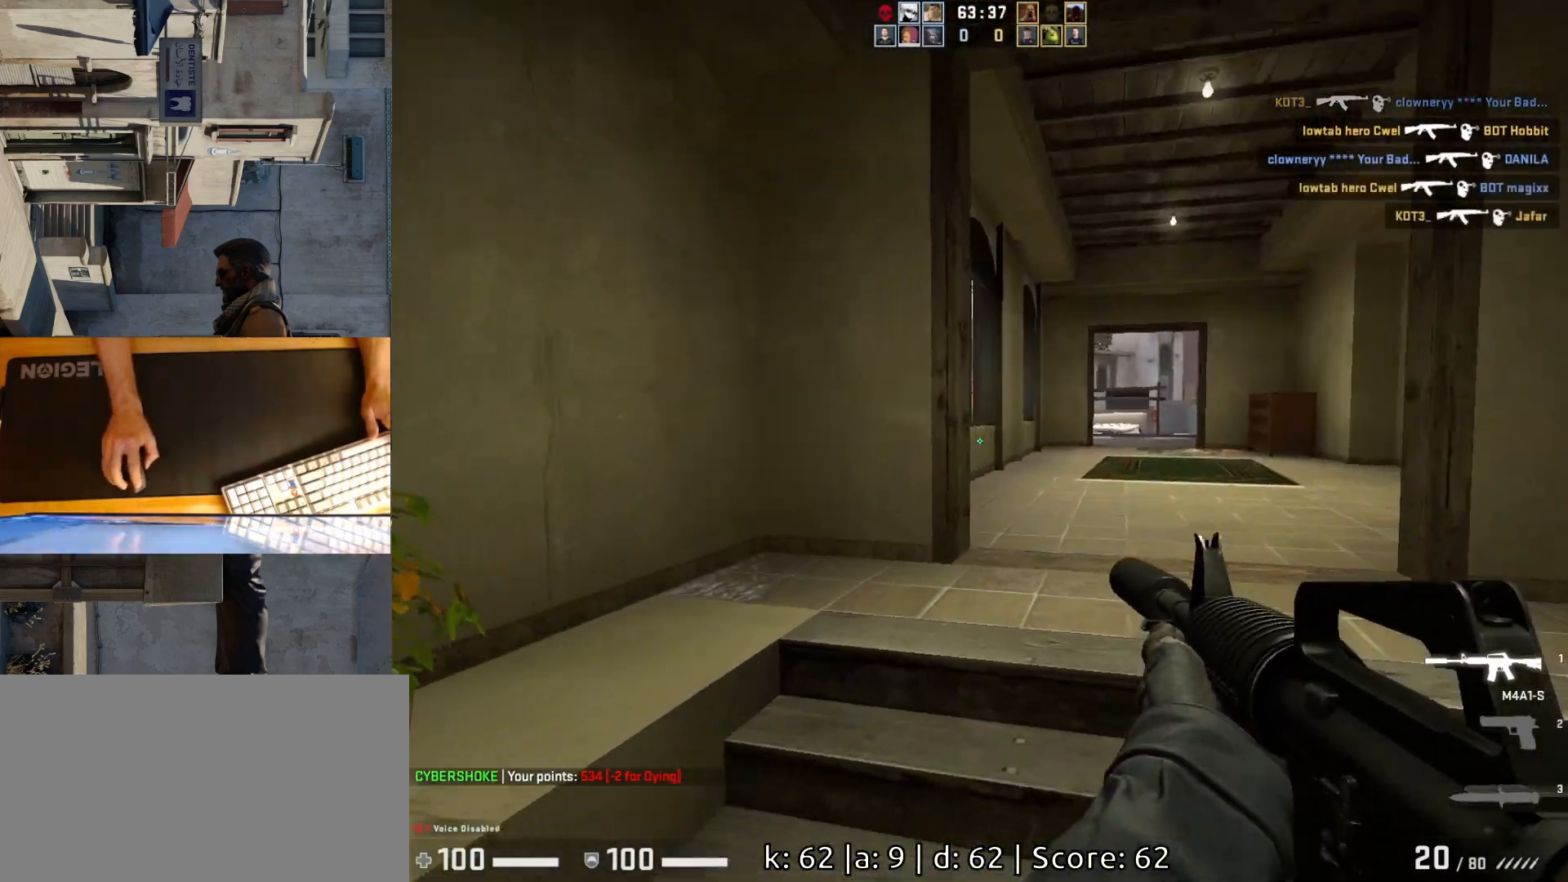
{"keys": ["d", "w"], "mouse": [], "events": [[350, "d", "down"]]}
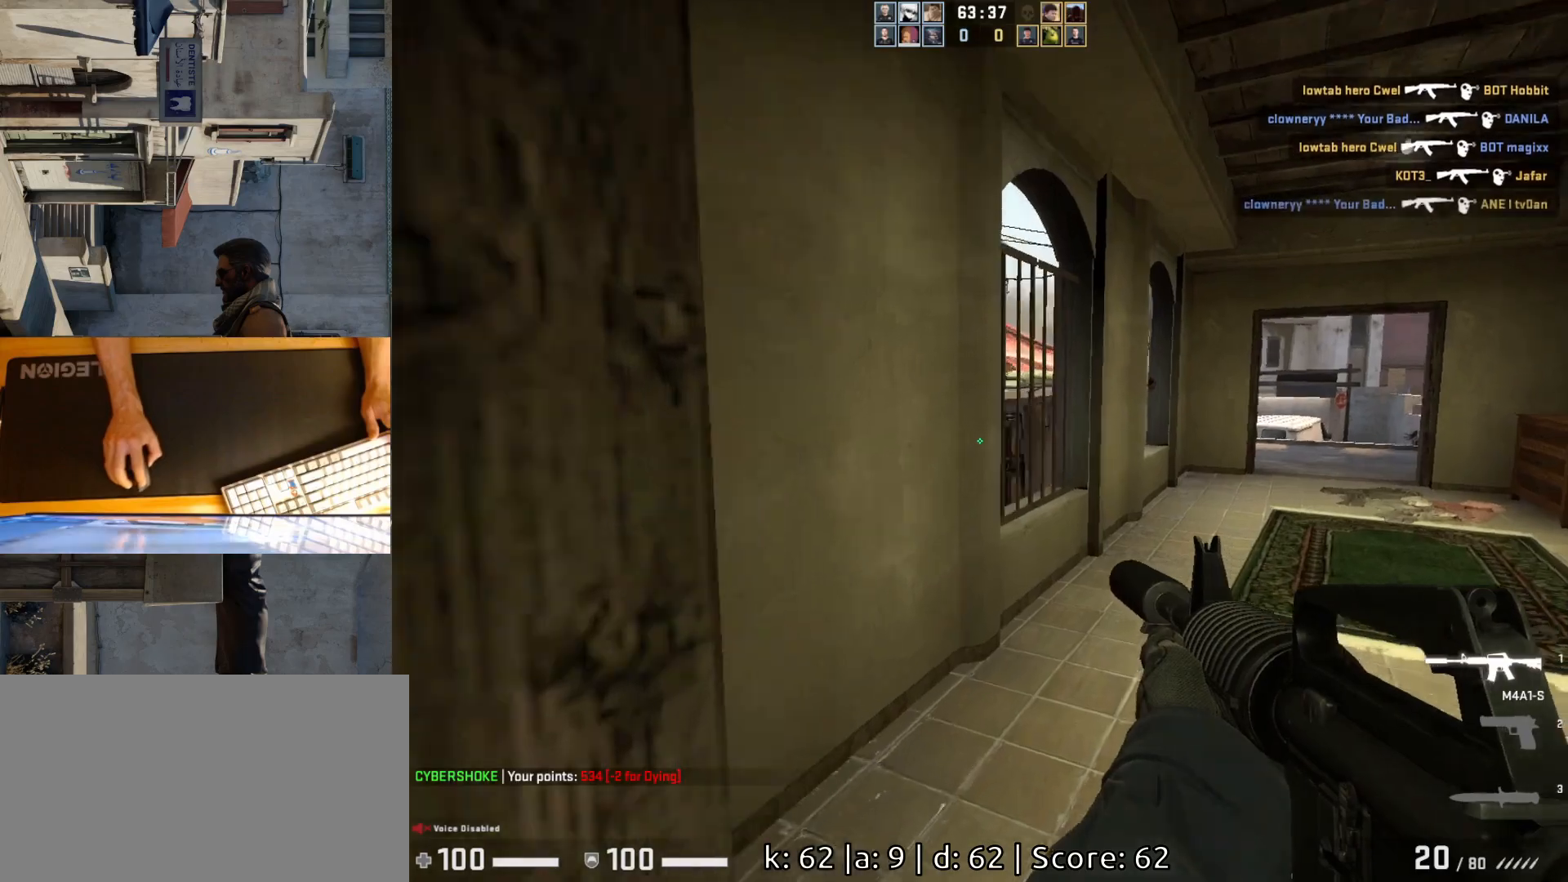
{"keys": ["d"], "mouse": [], "events": [[100, "d", "up"], [217, "w", "up"], [250, "d", "down"]]}
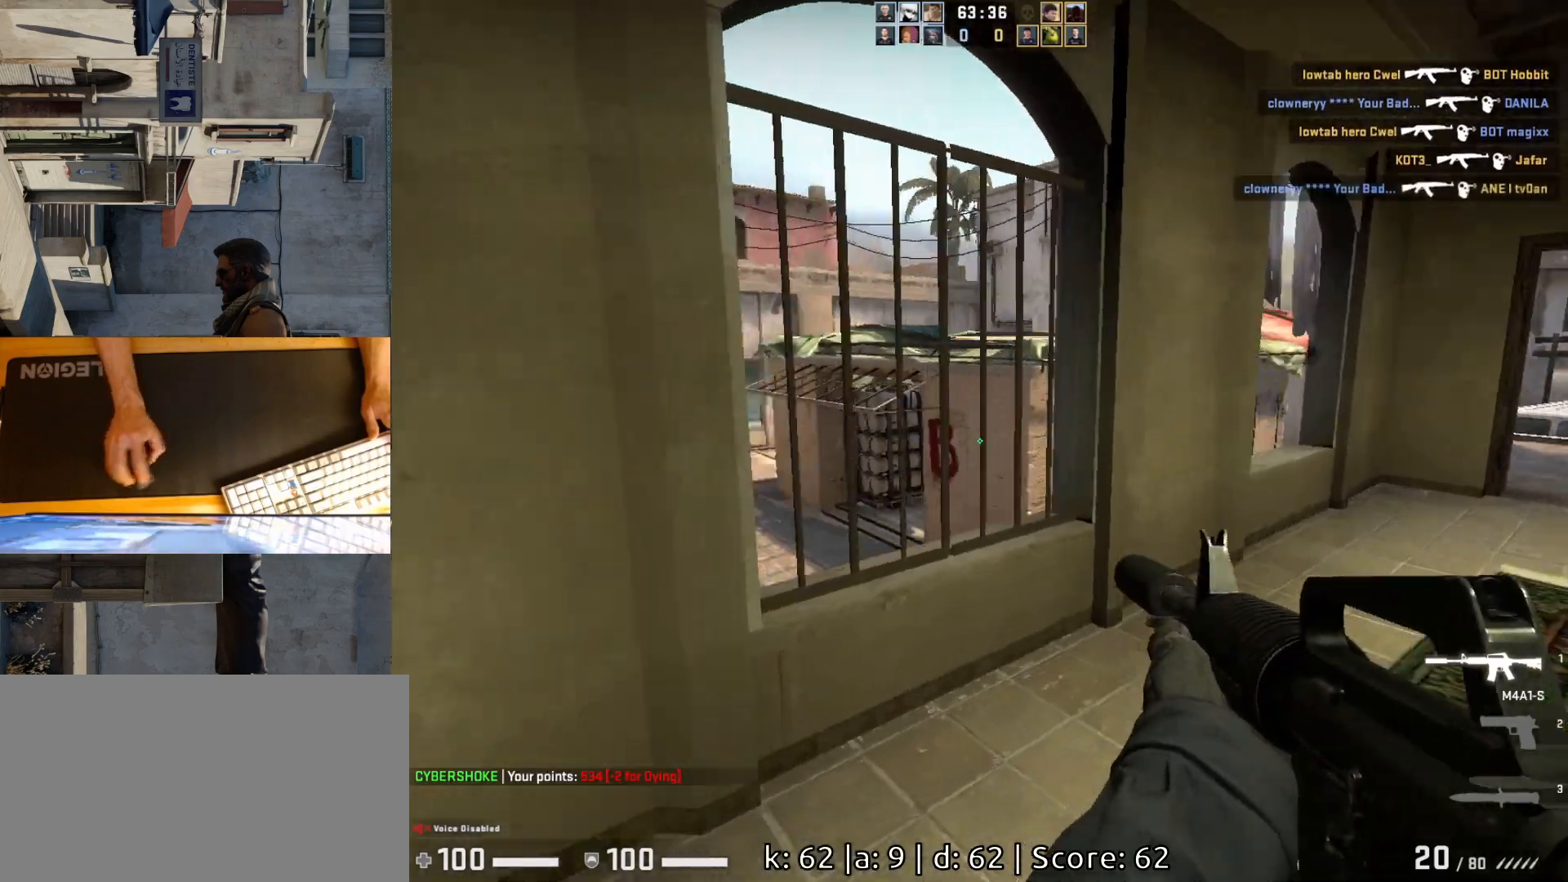
{"keys": ["d", "w"], "mouse": [], "events": [[50, "a", "down"], [67, "d", "up"], [183, "d", "down"], [233, "a", "up"], [467, "w", "down"]]}
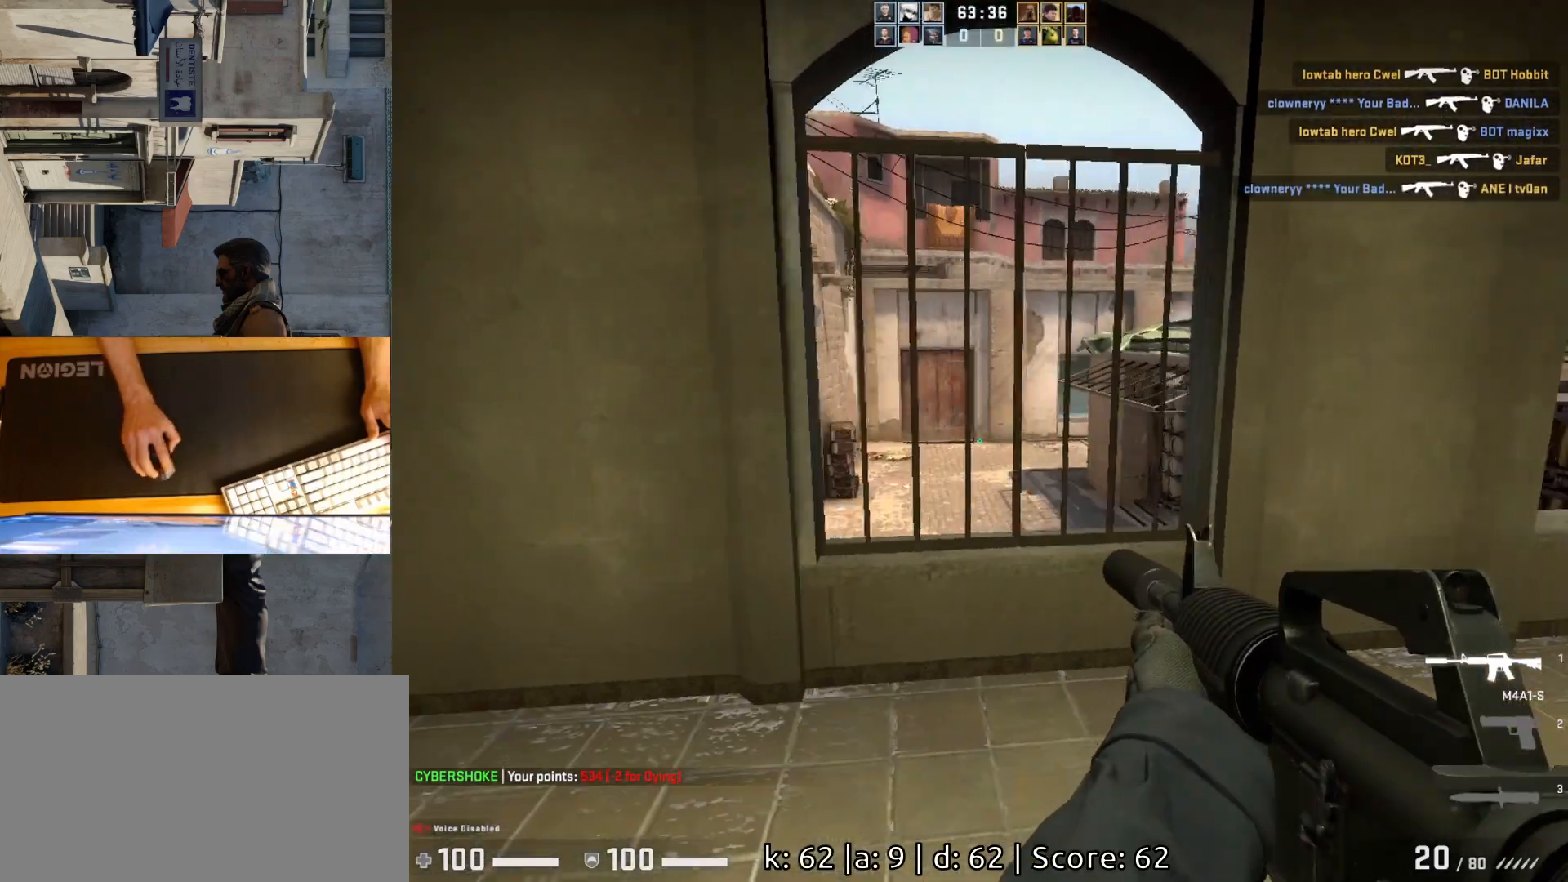
{"keys": ["d"], "mouse": [], "events": [[133, "w", "up"], [250, "a", "down"], [250, "d", "up"], [367, "d", "down"], [400, "a", "up"]]}
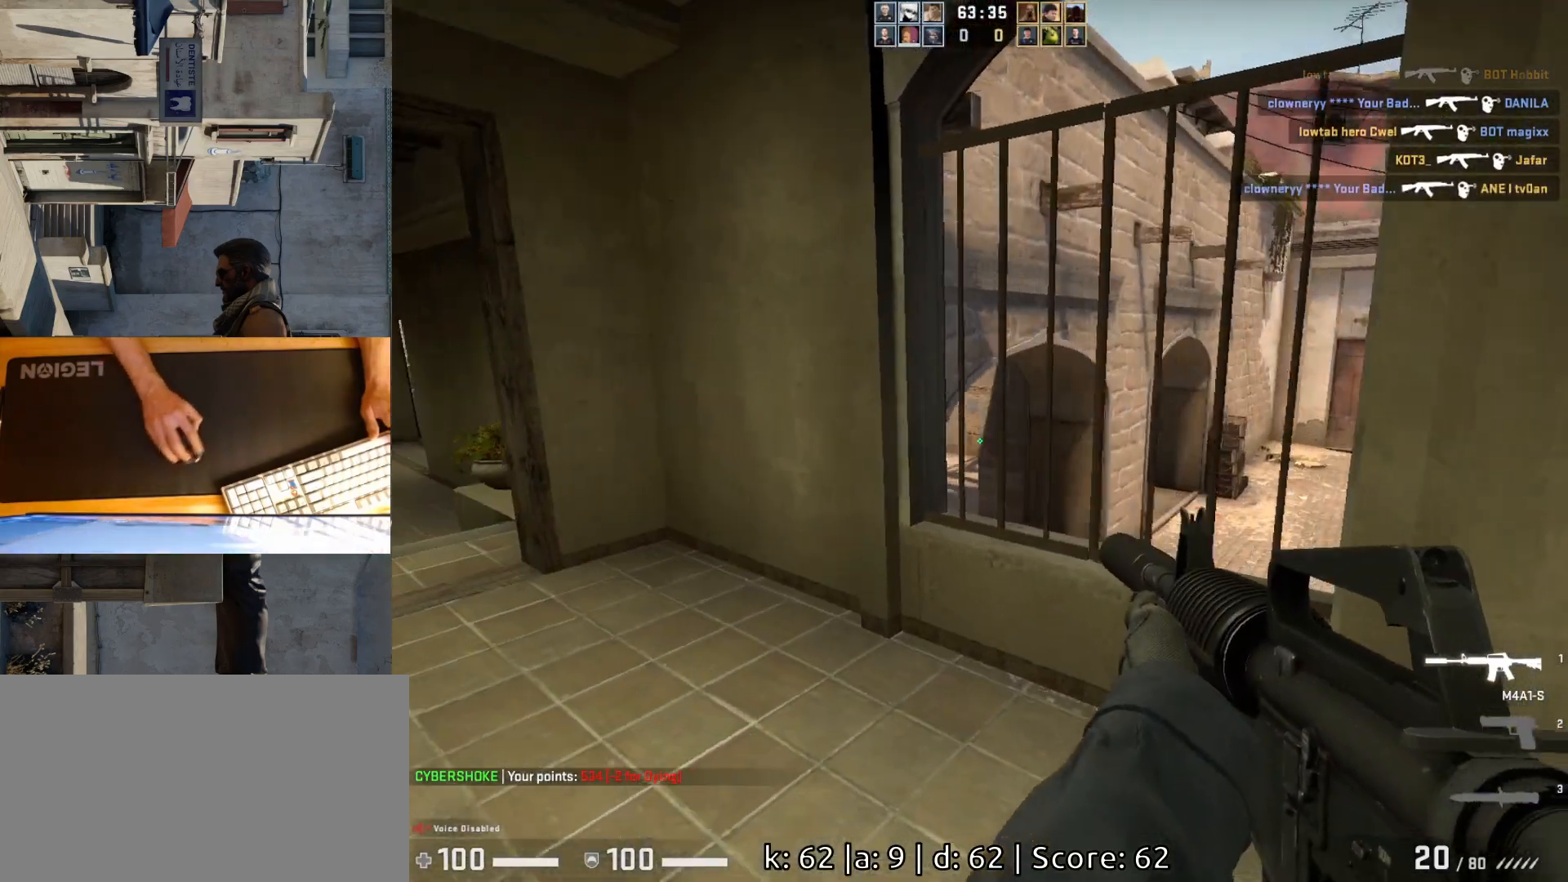
{"keys": ["d"], "mouse": [], "events": [[200, "a", "down"], [217, "d", "up"], [400, "a", "up"], [400, "d", "down"]]}
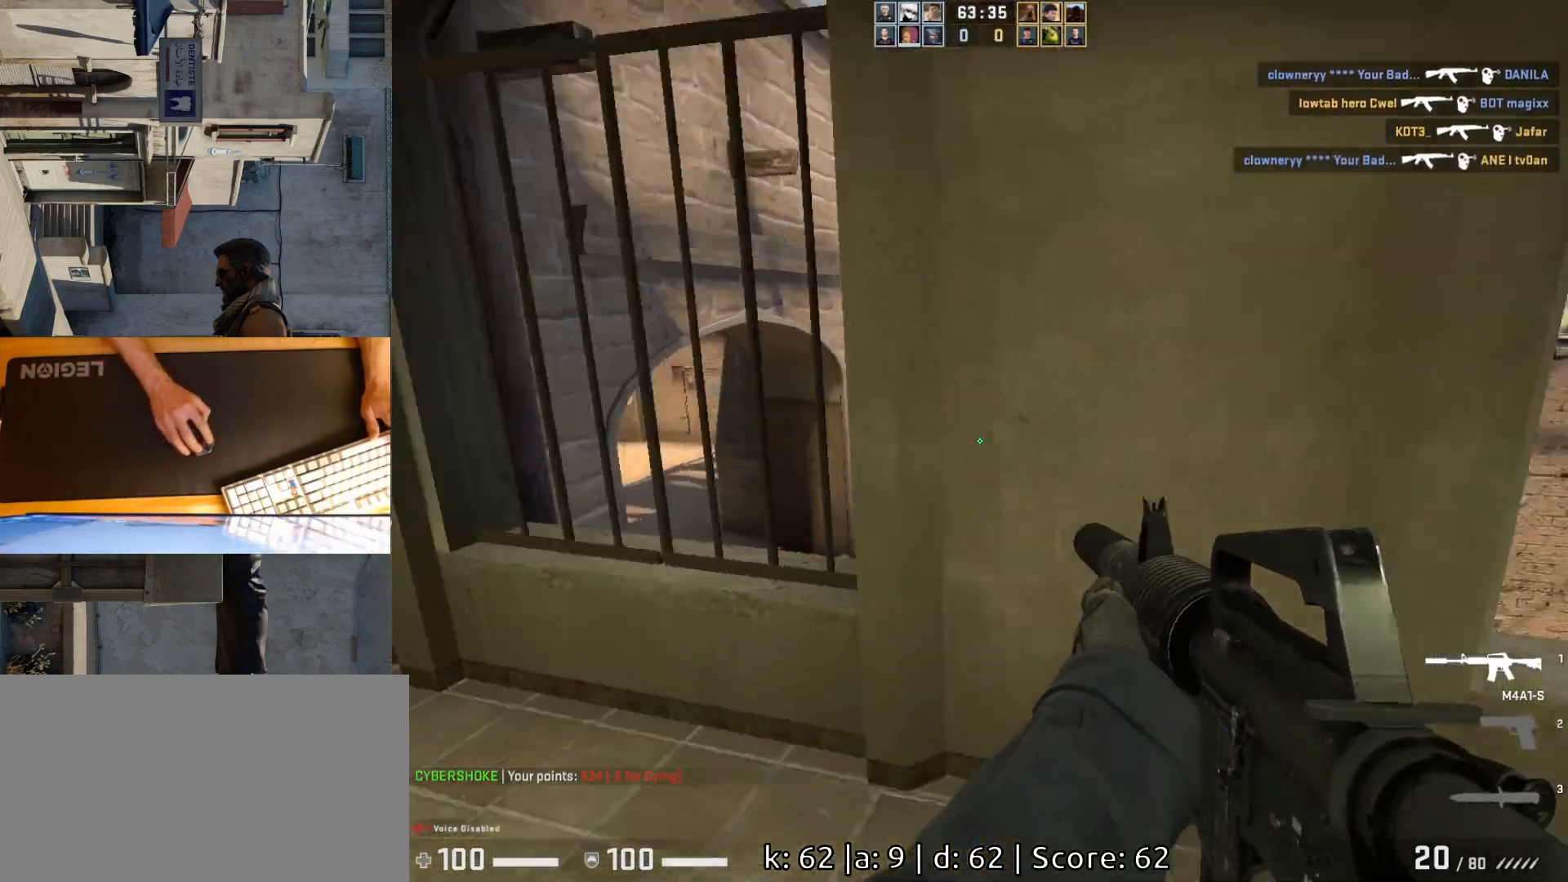
{"keys": ["d", "w"], "mouse": [], "events": [[17, "w", "down"], [350, "d", "up"], [450, "d", "down"]]}
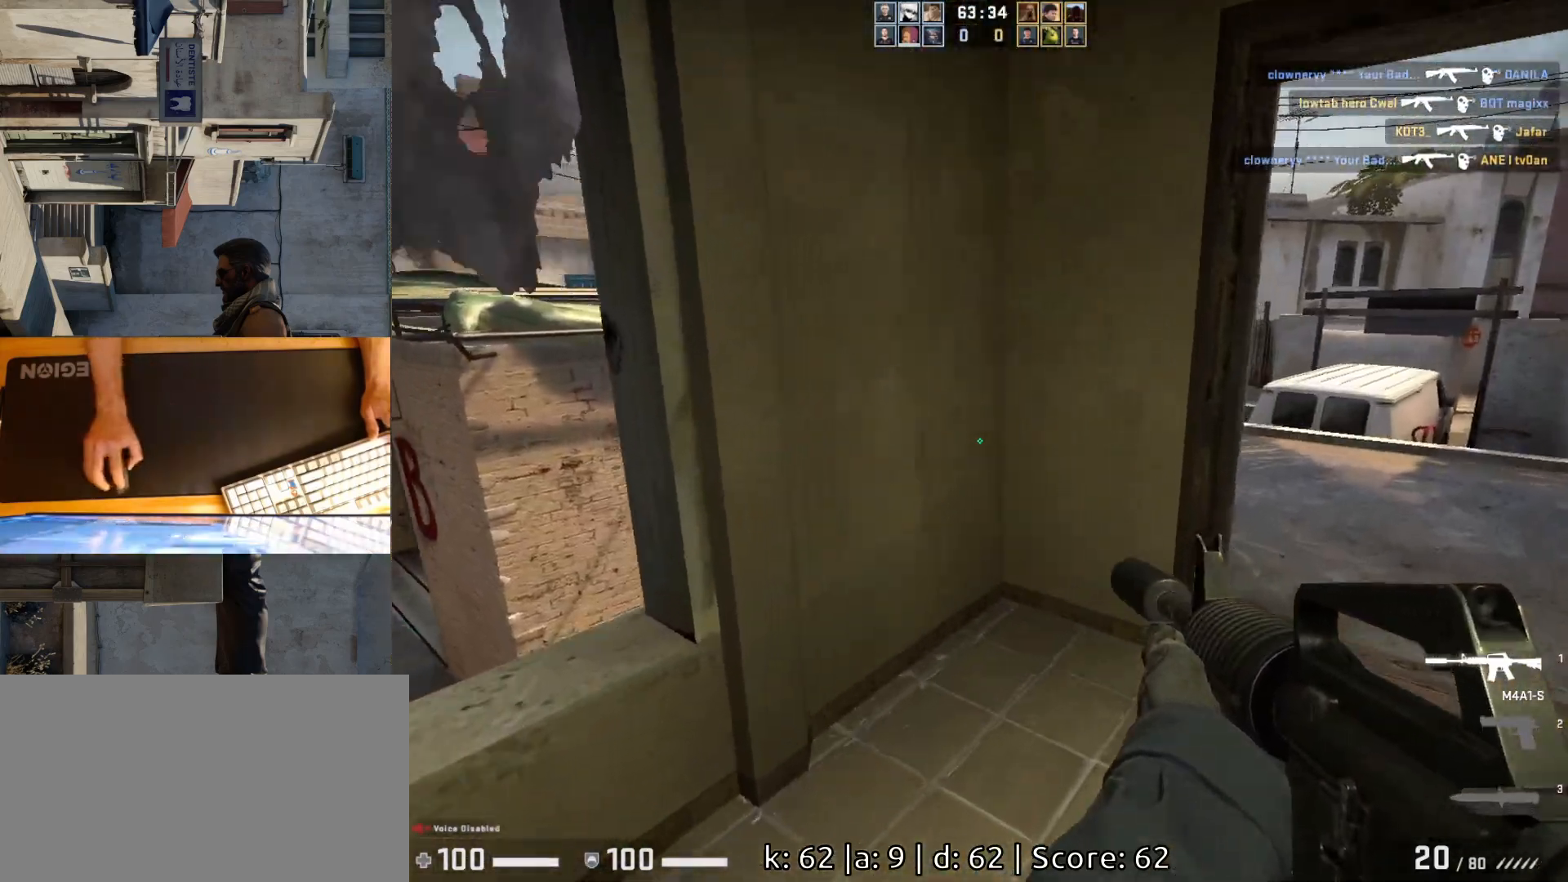
{"keys": ["d"], "mouse": [], "events": [[317, "d", "up"], [317, "w", "up"], [350, "a", "down"], [450, "d", "down"], [467, "a", "up"]]}
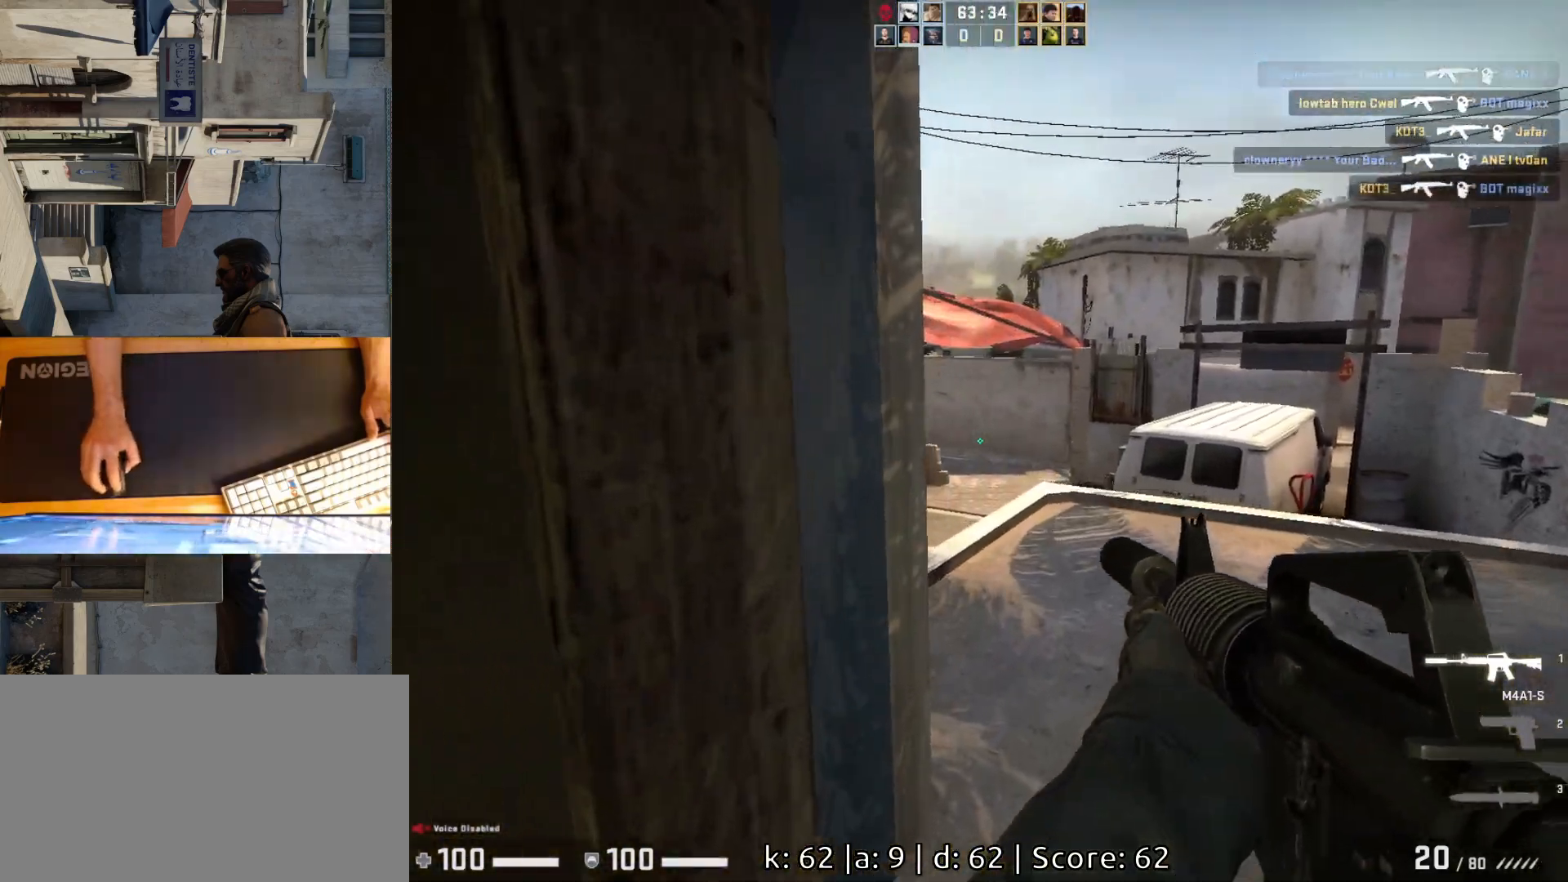
{"keys": [], "mouse": [], "events": [[67, "w", "down"], [233, "d", "up"], [400, "d", "down"], [433, "w", "up"], [500, "d", "up"]]}
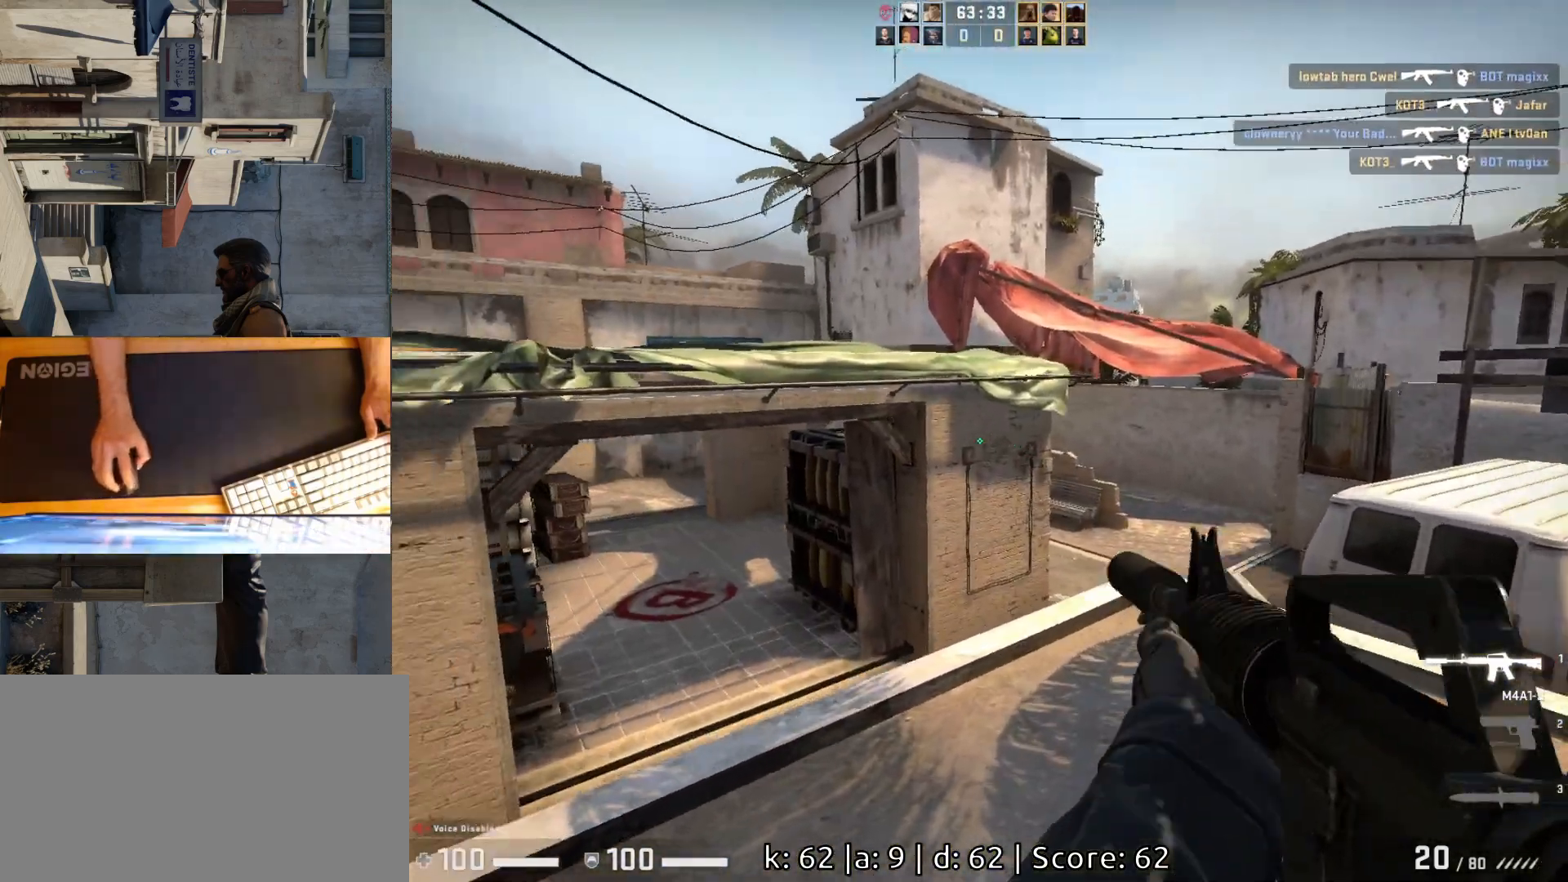
{"keys": ["w"], "mouse": [], "events": [[83, "w", "down"], [150, "d", "down"], [417, "d", "up"]]}
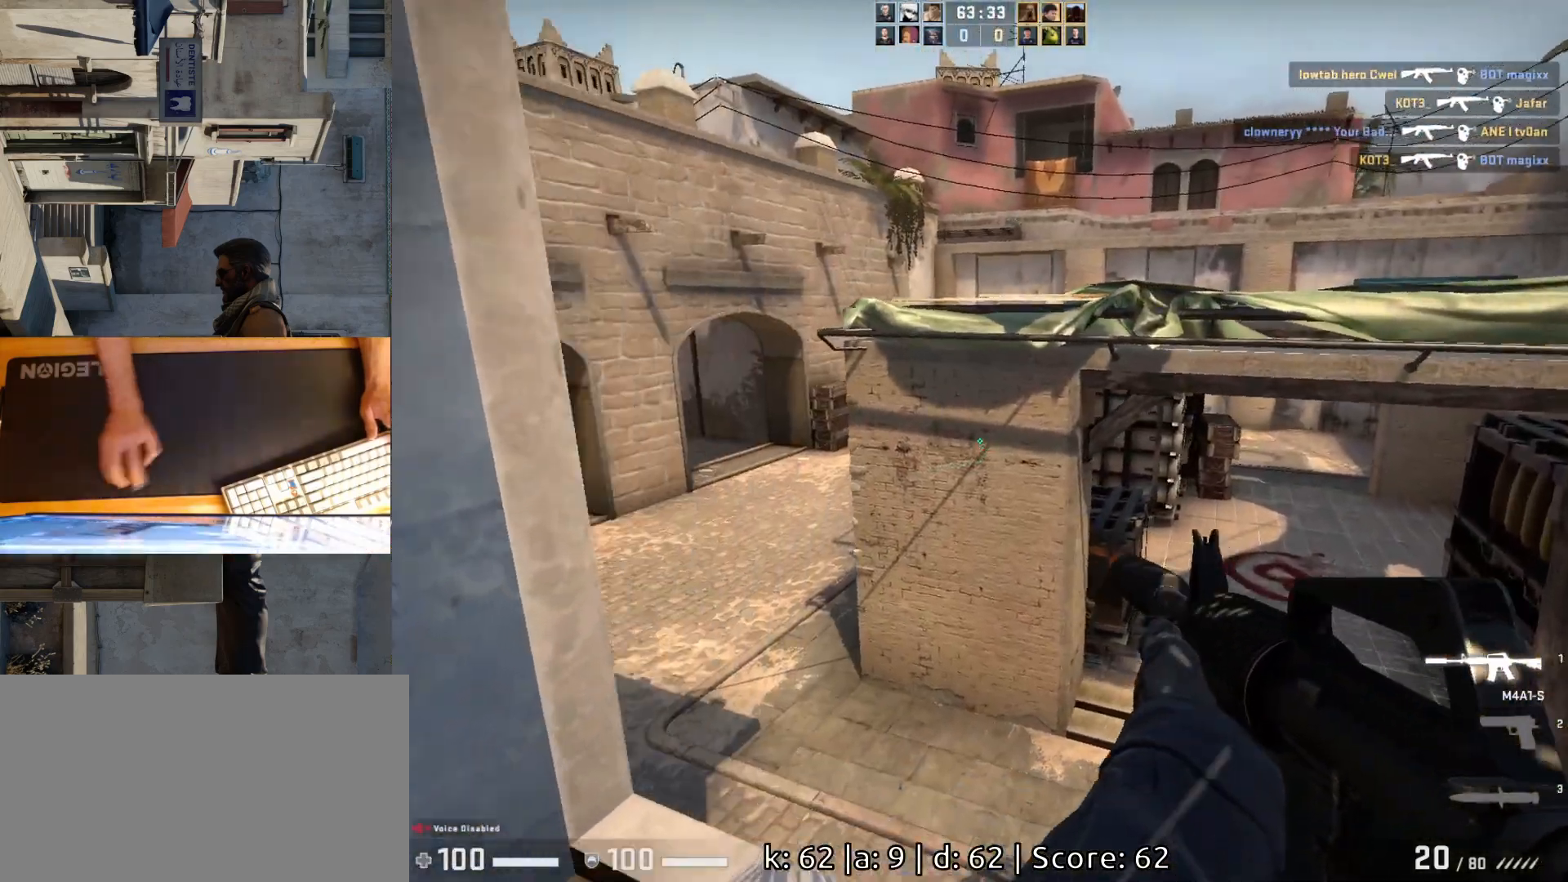
{"keys": ["a"], "mouse": [], "events": [[300, "a", "down"], [417, "w", "up"]]}
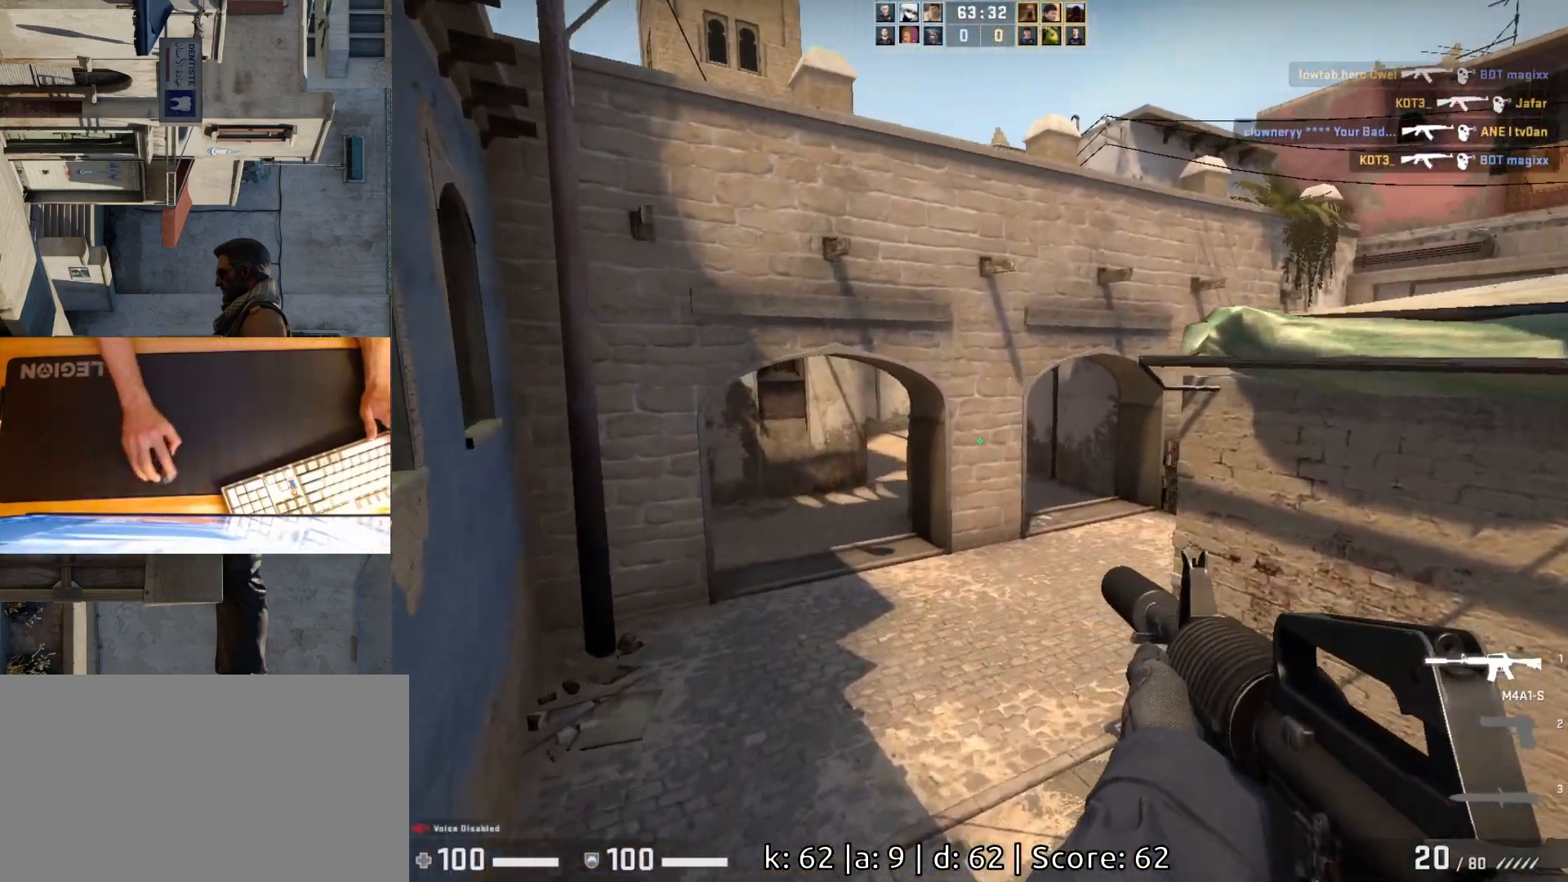
{"keys": ["a"], "mouse": [], "events": []}
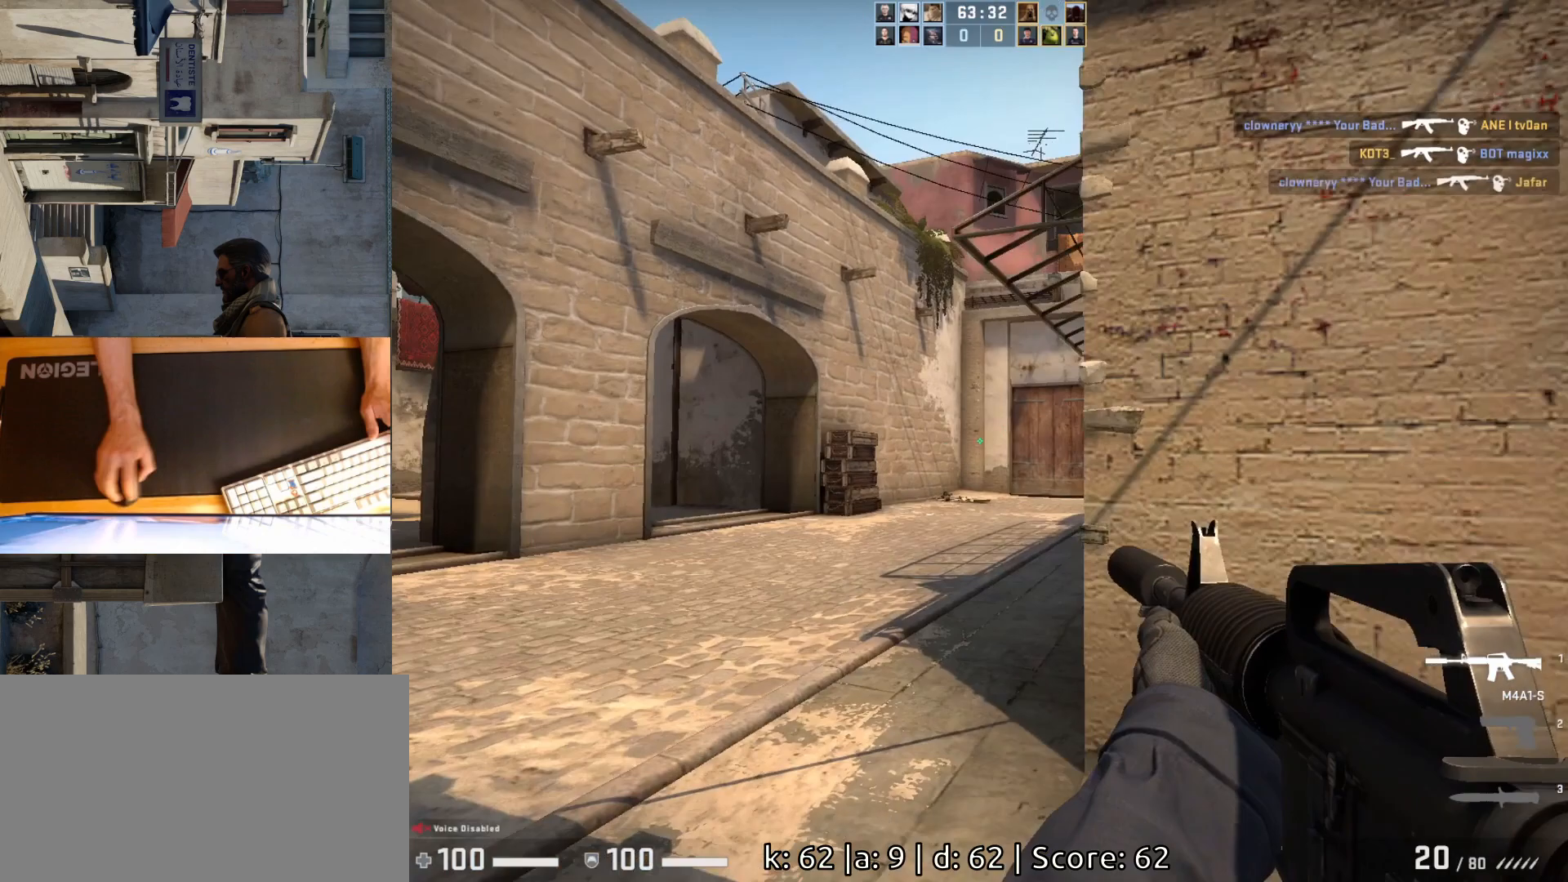
{"keys": ["a"], "mouse": [], "events": [[333, "a", "up"], [333, "d", "down"], [433, "a", "down"], [450, "d", "up"]]}
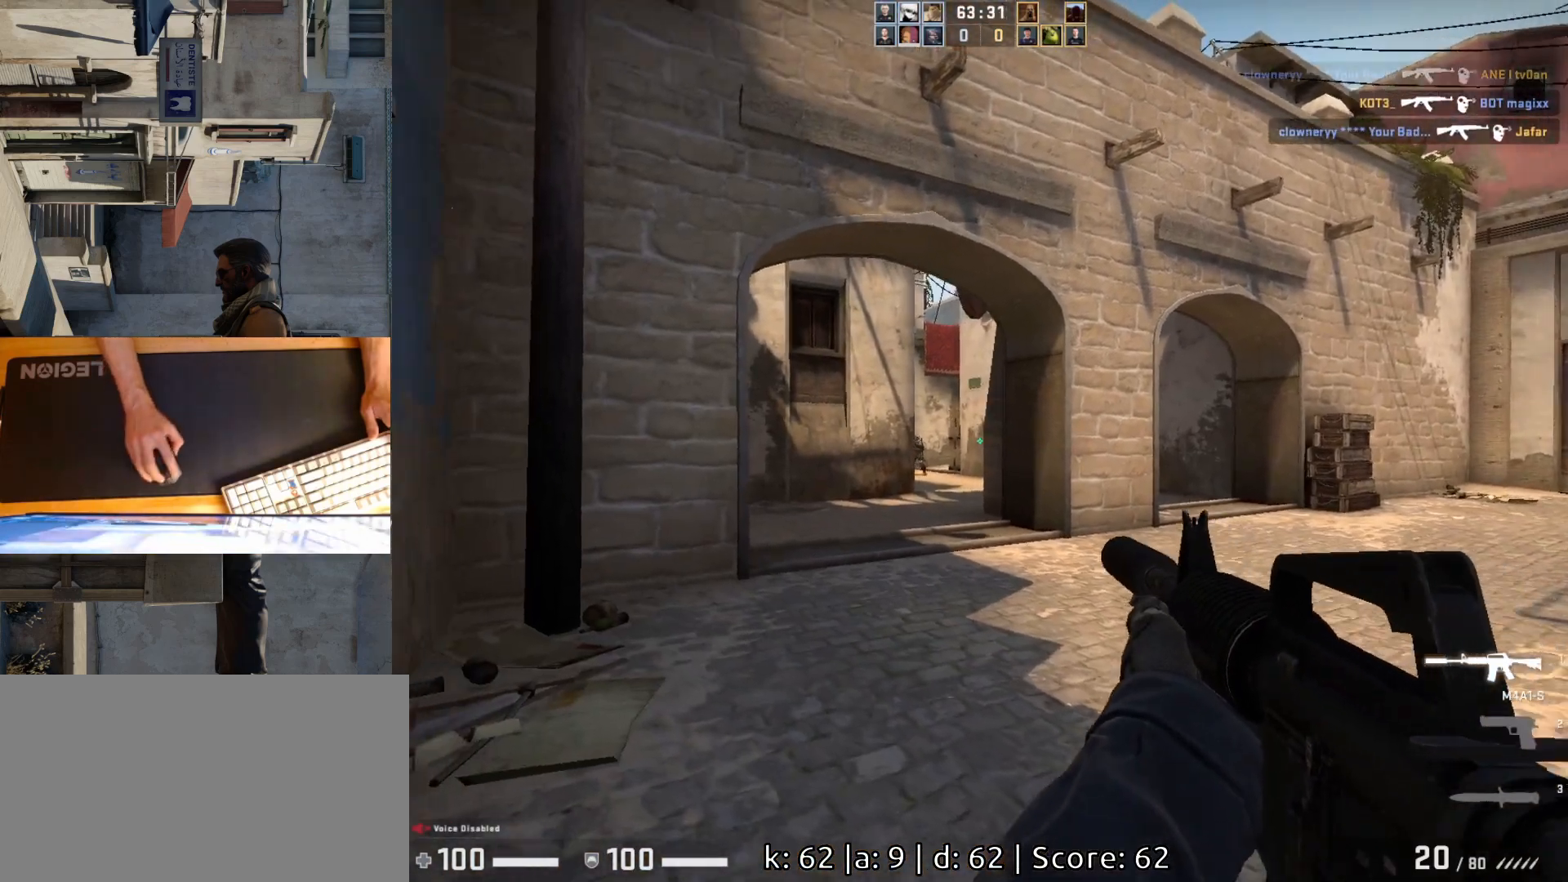
{"keys": [], "mouse": ["left"], "events": [[83, "a", "up"], [83, "d", "down"], [300, "mouse_left", "down"], [317, "a", "down"], [317, "d", "up"], [400, "d", "down"], [417, "a", "up"], [500, "d", "up"]]}
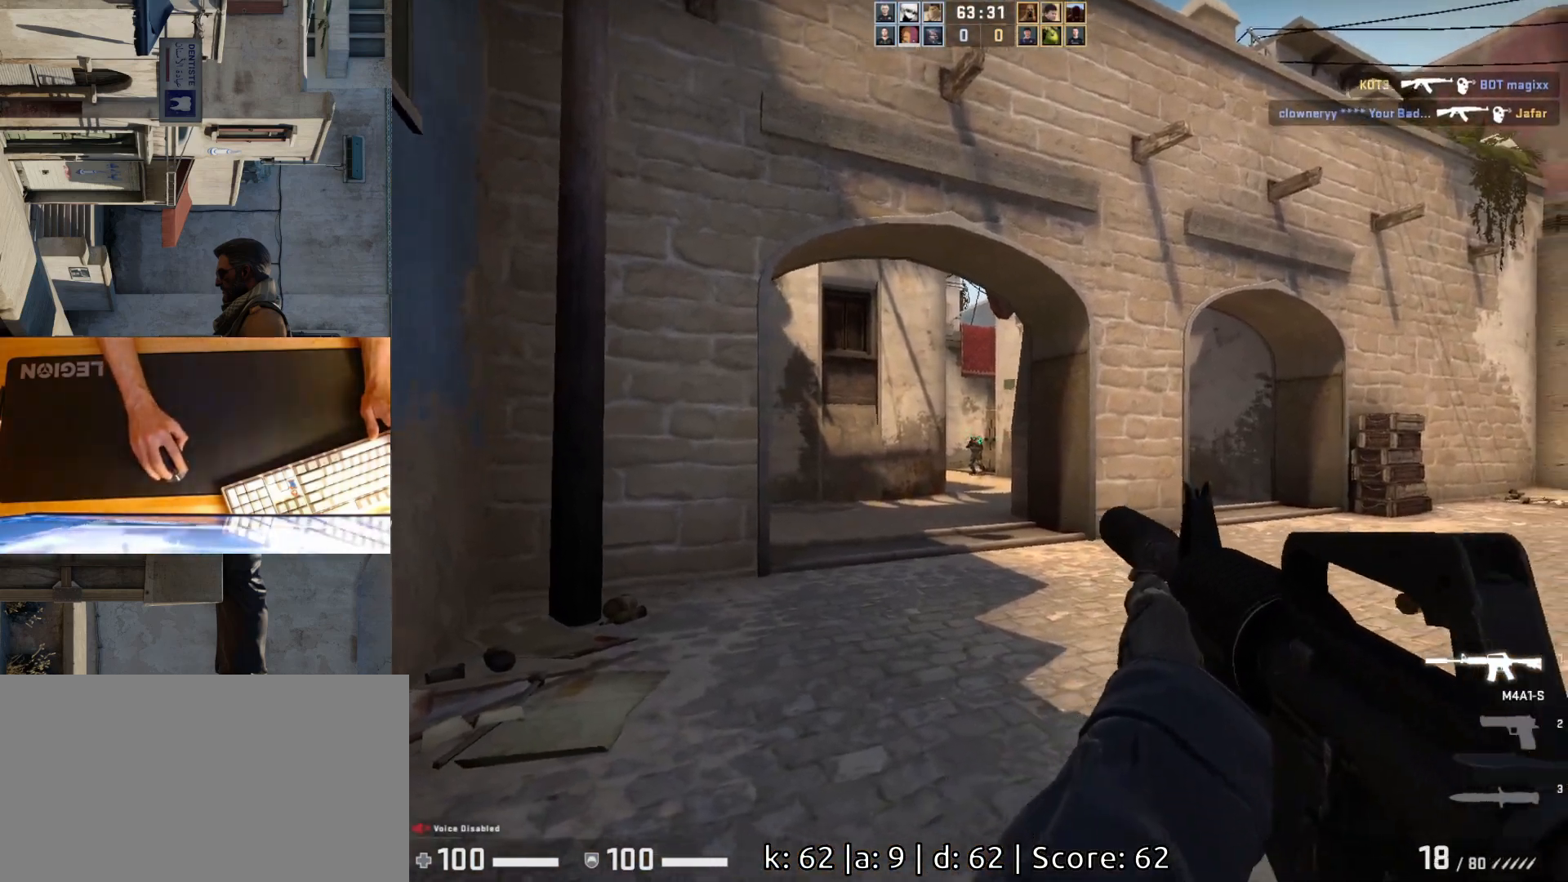
{"keys": [], "mouse": ["left"], "events": [[17, "mouse_left", "up"], [233, "mouse_left", "down"], [250, "d", "down"], [350, "a", "down"], [383, "d", "up"], [467, "a", "up"]]}
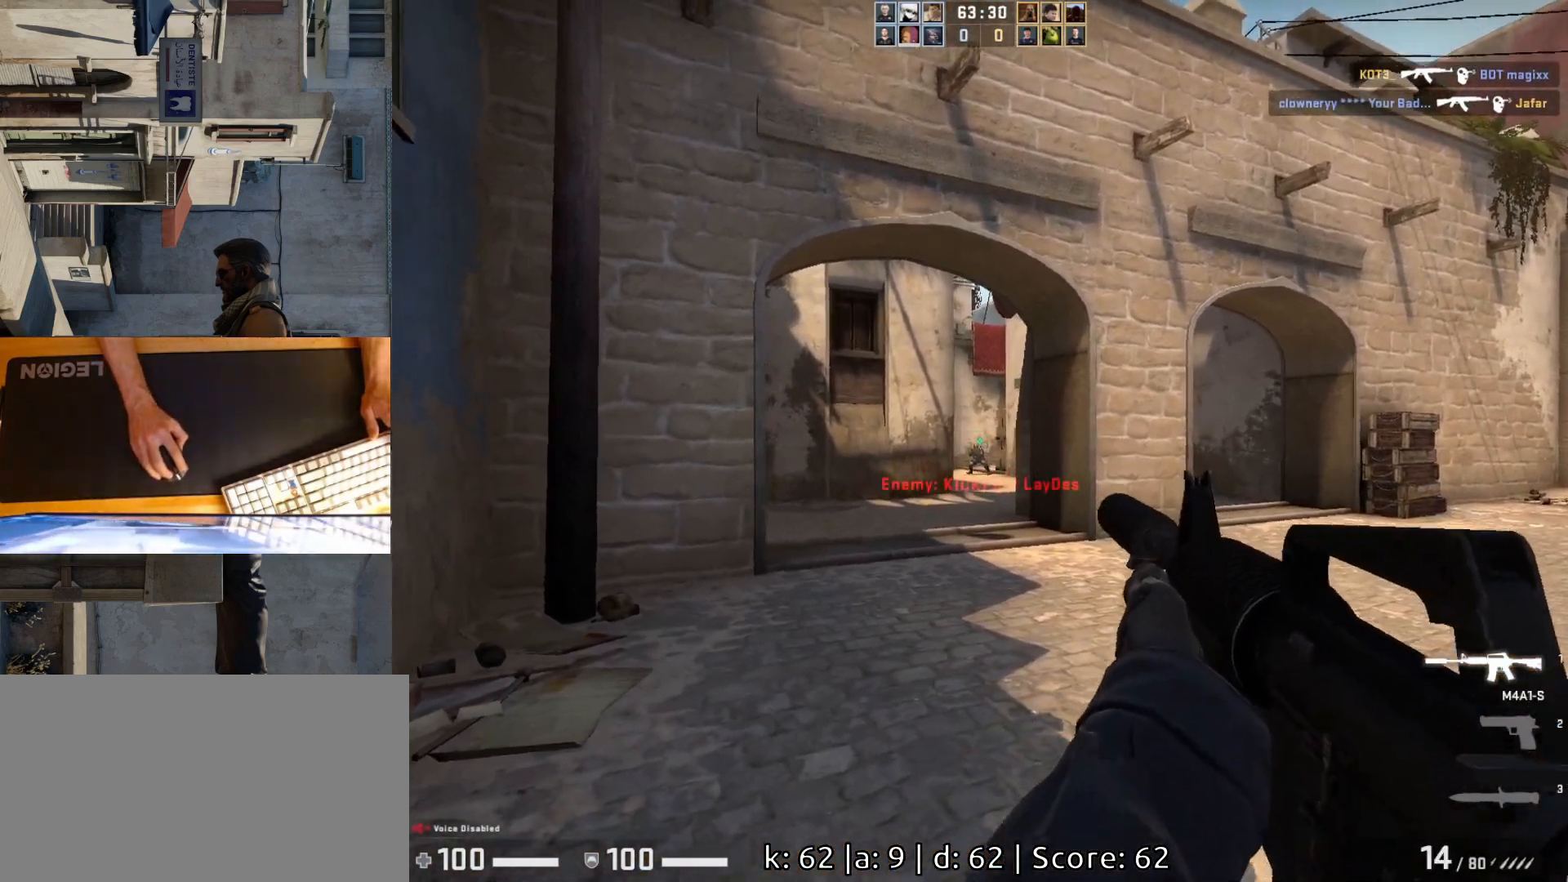
{"keys": ["a"], "mouse": [], "events": [[17, "mouse_left", "up"], [217, "mouse_left", "down"], [300, "d", "down"], [400, "a", "down"], [417, "d", "up"], [450, "mouse_left", "up"]]}
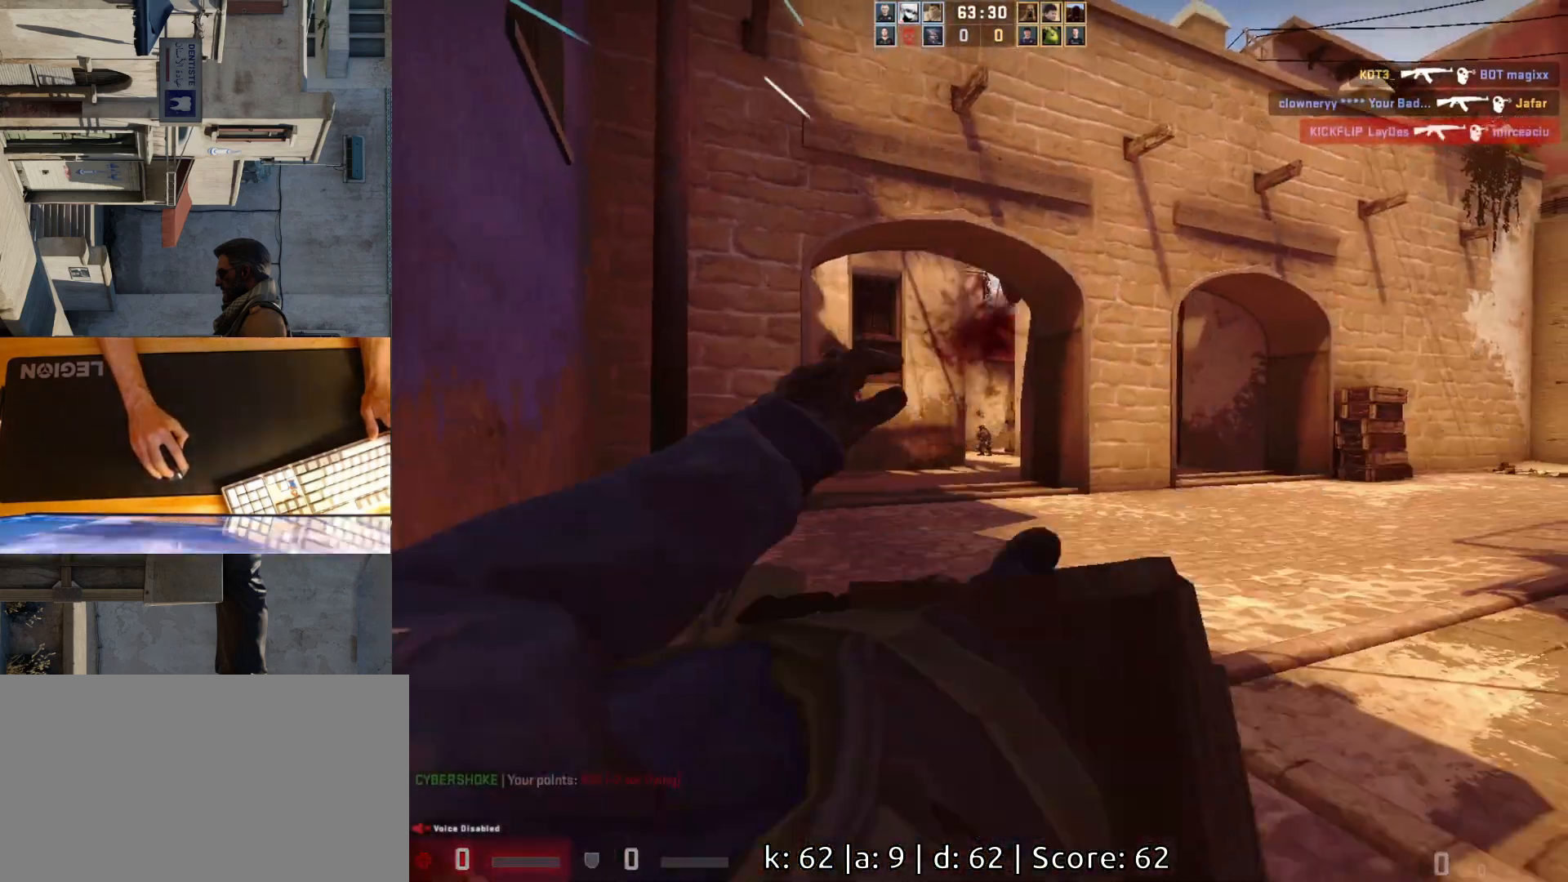
{"keys": [], "mouse": ["left"], "events": [[17, "a", "up"], [183, "mouse_left", "down"], [300, "mouse_left", "up"], [450, "mouse_left", "down"]]}
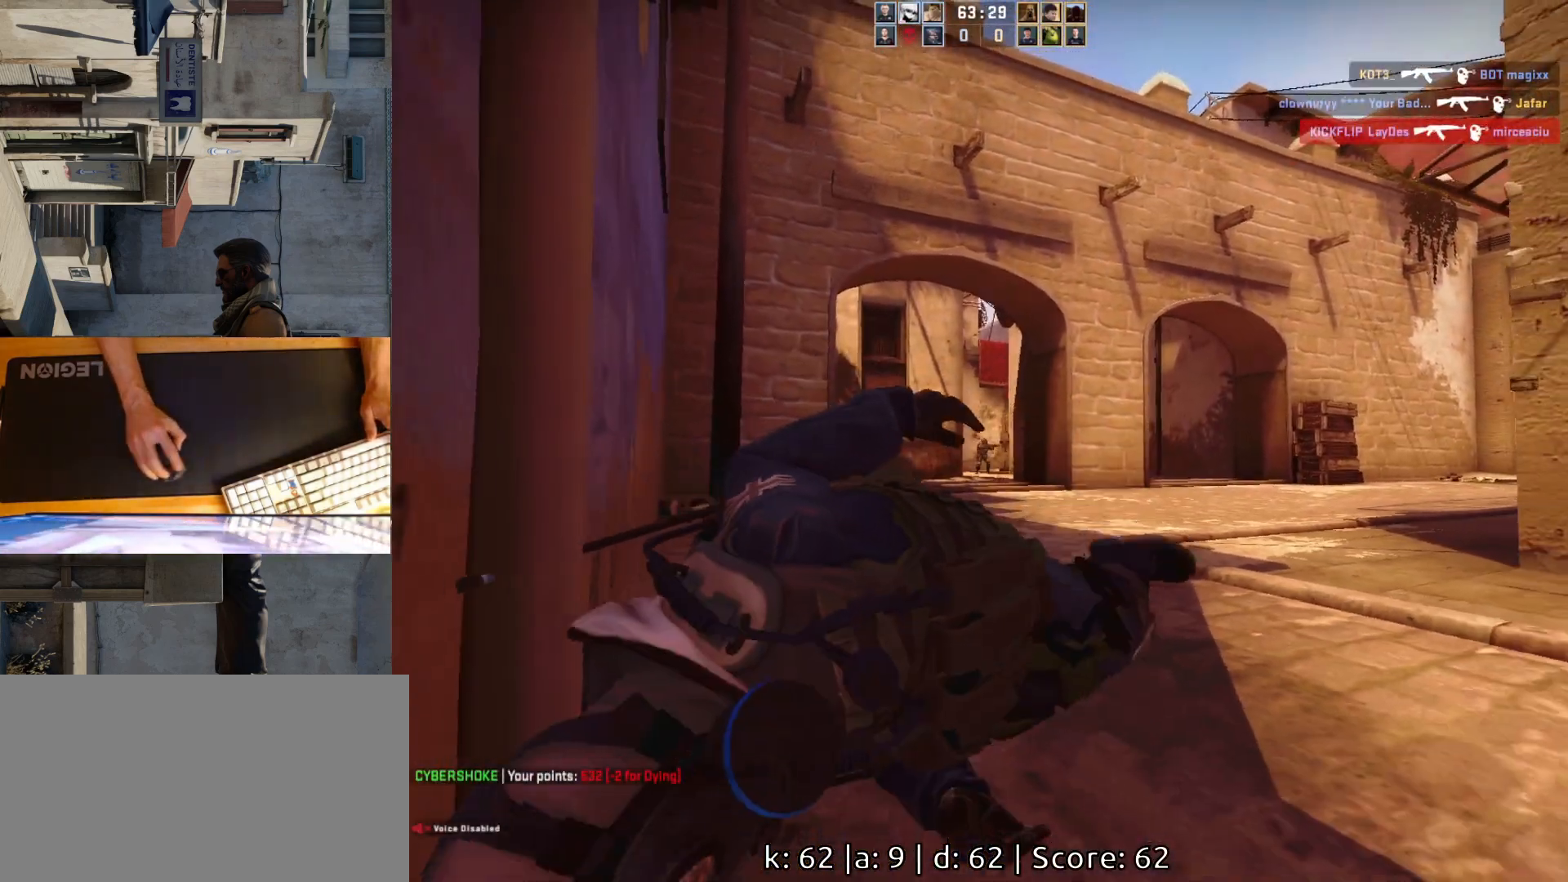
{"keys": [], "mouse": [], "events": [[50, "mouse_left", "up"]]}
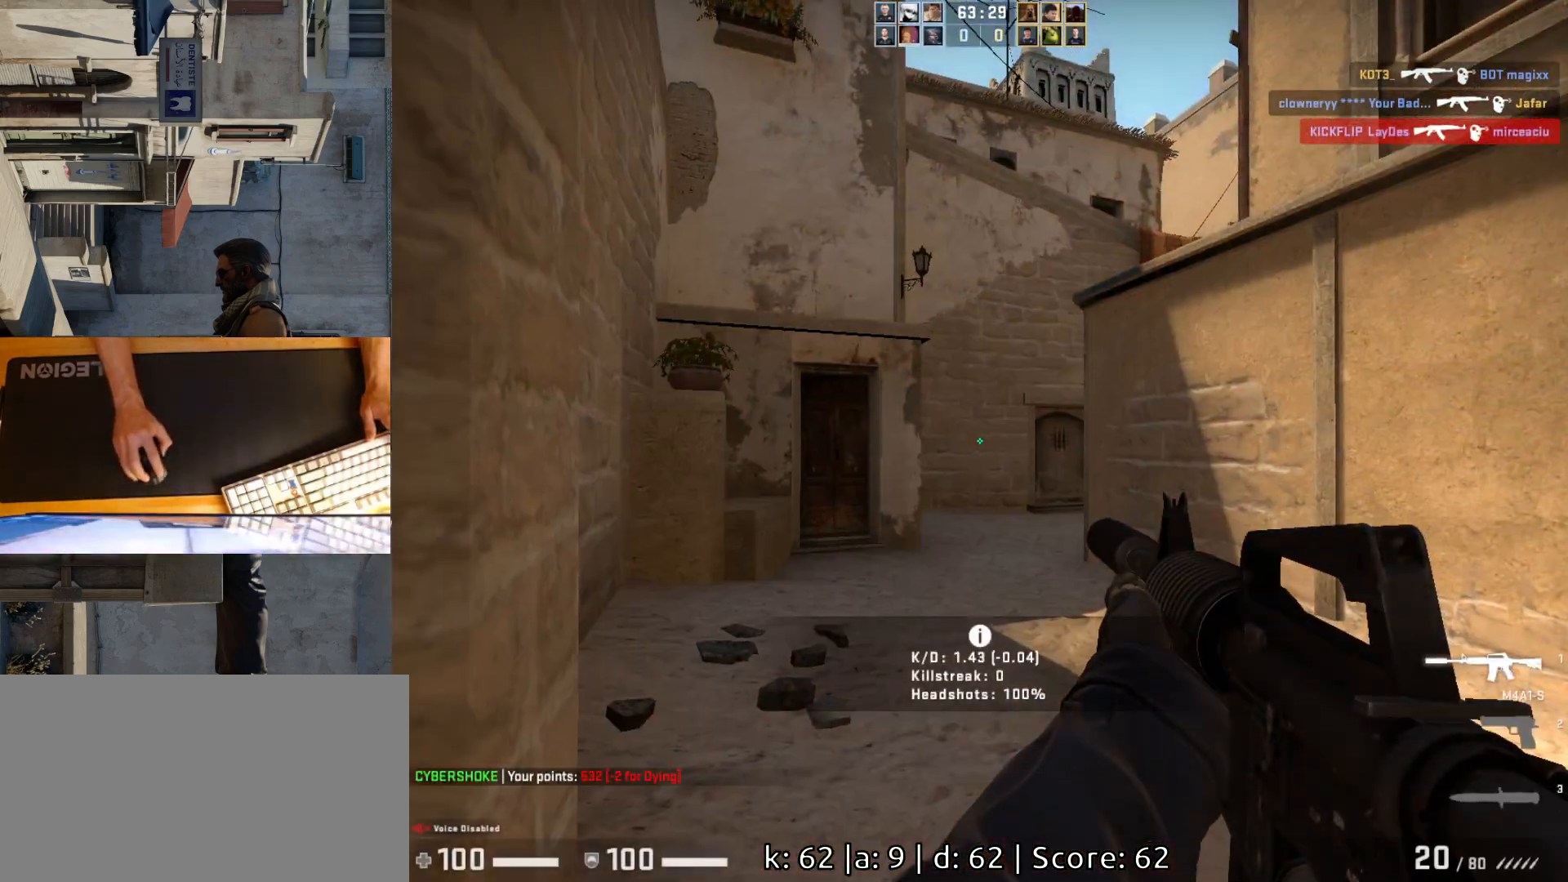
{"keys": ["a"], "mouse": [], "events": [[267, "w", "down"], [383, "w", "up"], [483, "a", "down"]]}
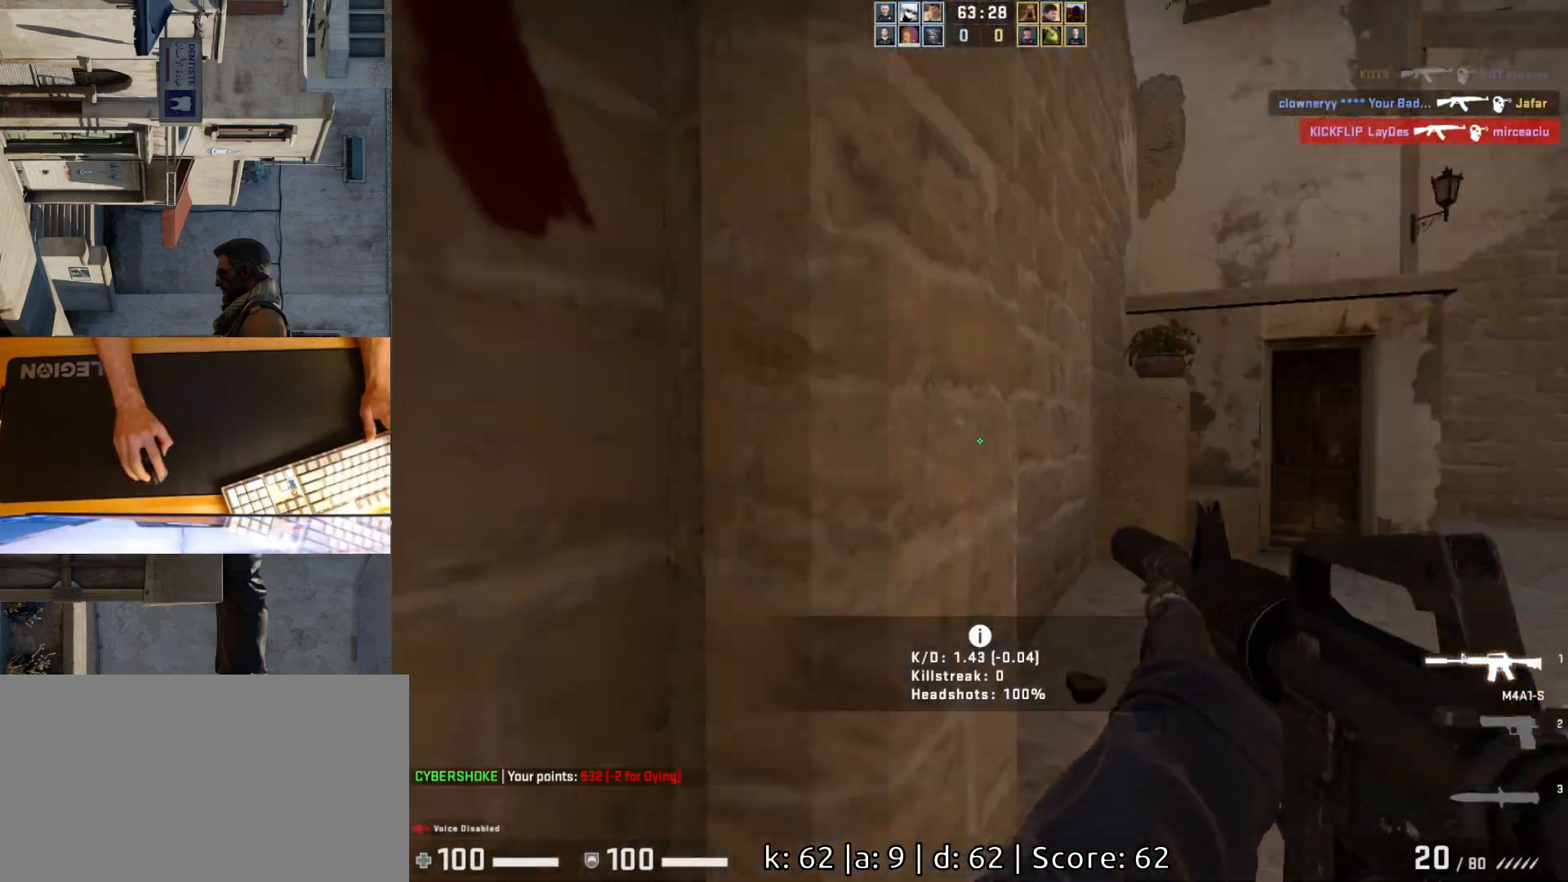
{"keys": ["a", "w"], "mouse": [], "events": [[367, "w", "down"]]}
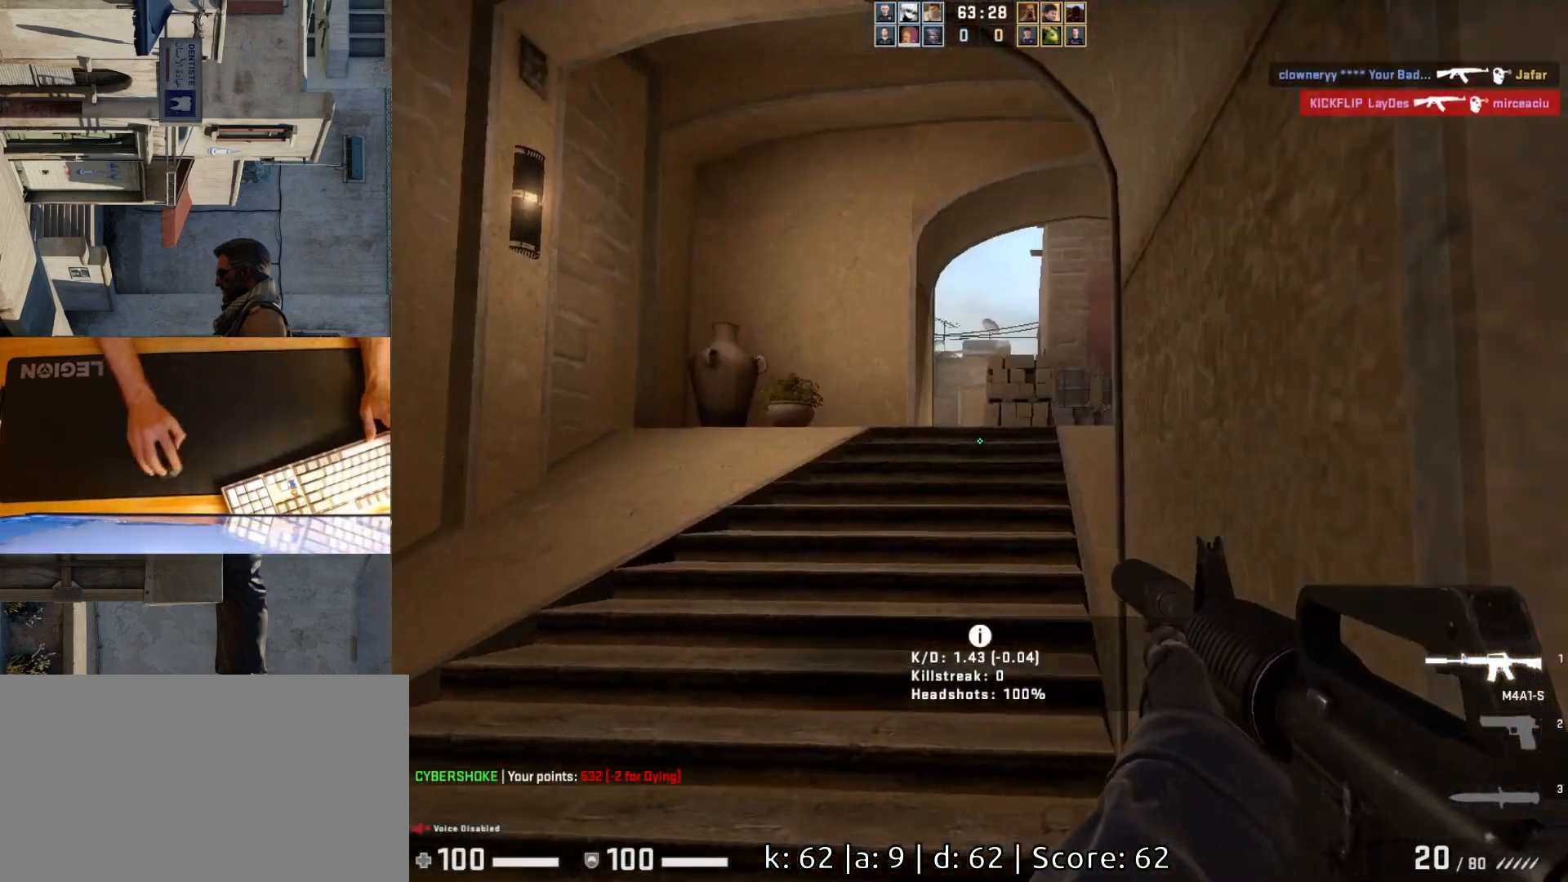
{"keys": ["d", "w"], "mouse": [], "events": [[117, "a", "up"], [450, "d", "down"]]}
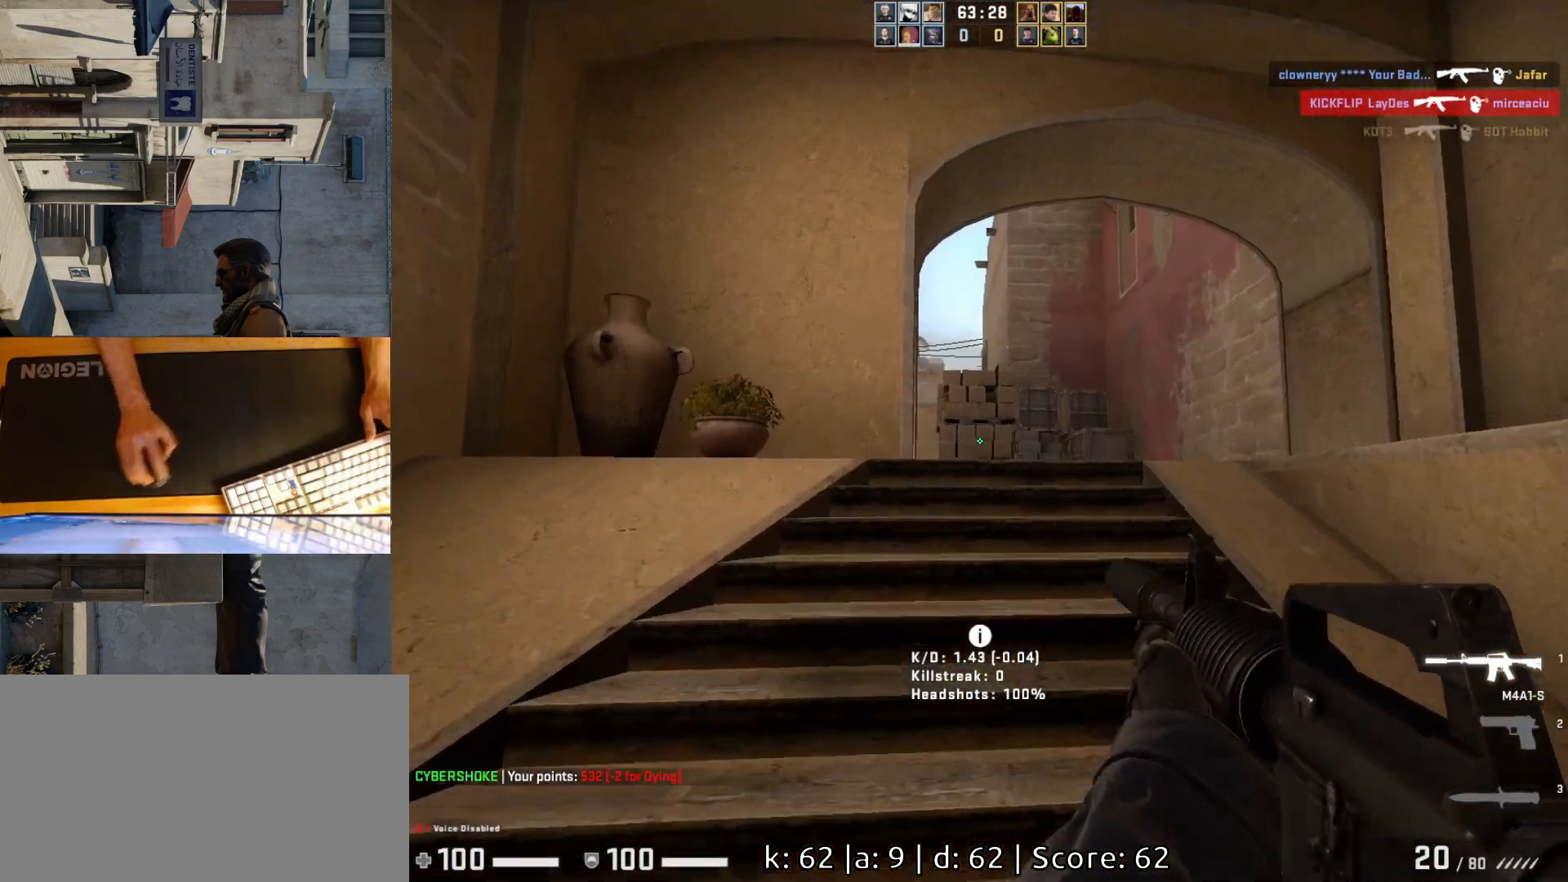
{"keys": ["d", "w"], "mouse": [], "events": [[150, "d", "up"], [367, "d", "down"]]}